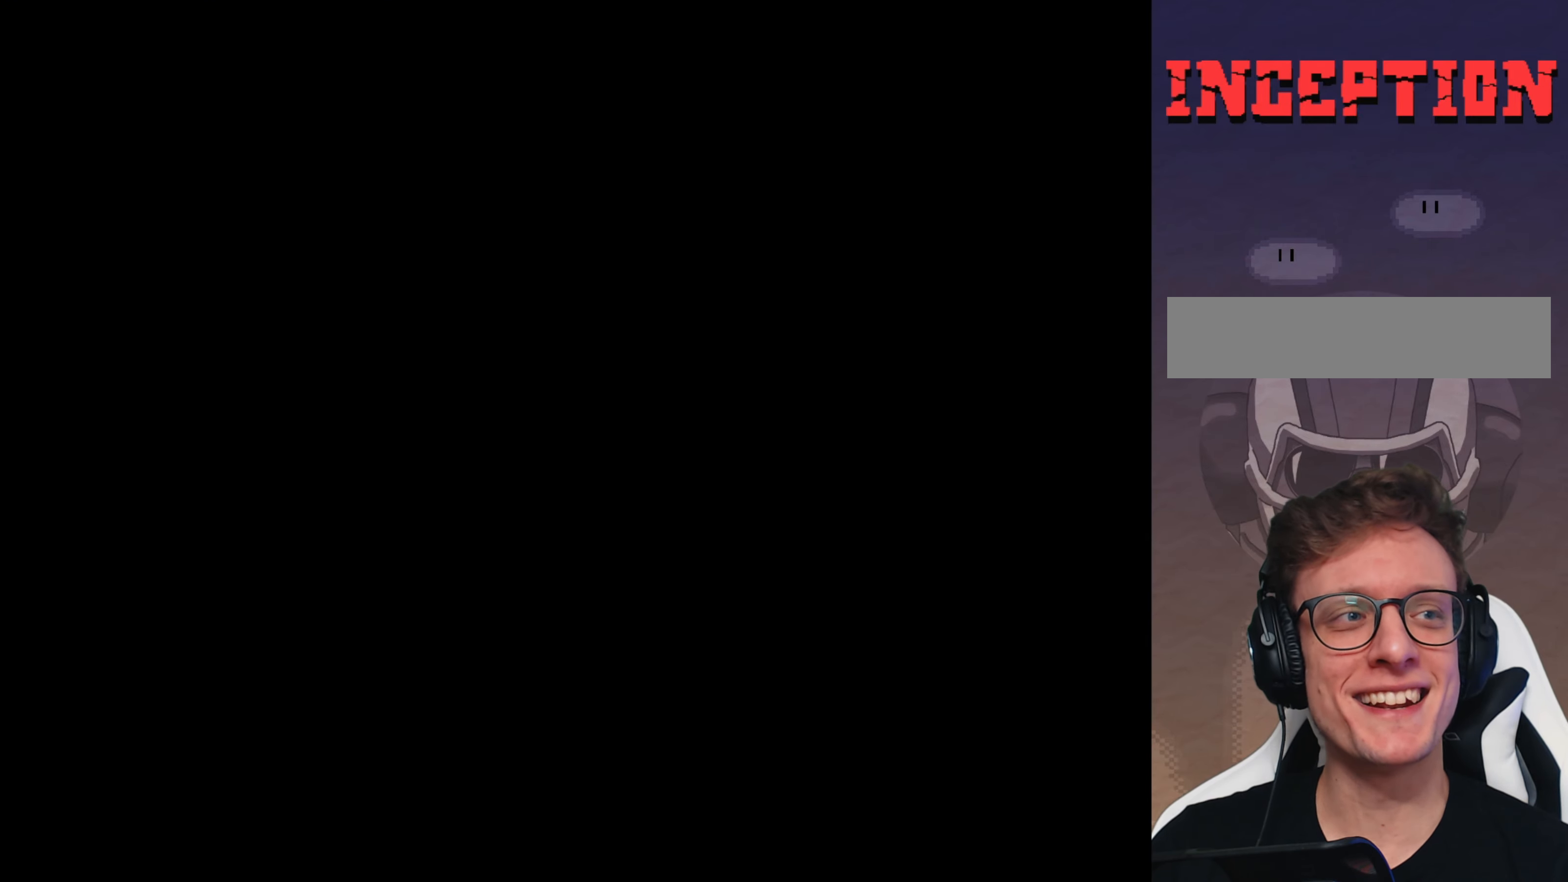
Gameplay with a controller (Nintendo layout); each line is a JSON object with the inputs held at the frame after it (dt_ms = milliseconds from this image to that frame). "events" lists button and stick changes between this image and that frame as [ms after this image, input, new state], when the widget could be followed in between. Not read: L3 R3.
{"dt_ms": 500, "buttons": ["Y"], "events": []}
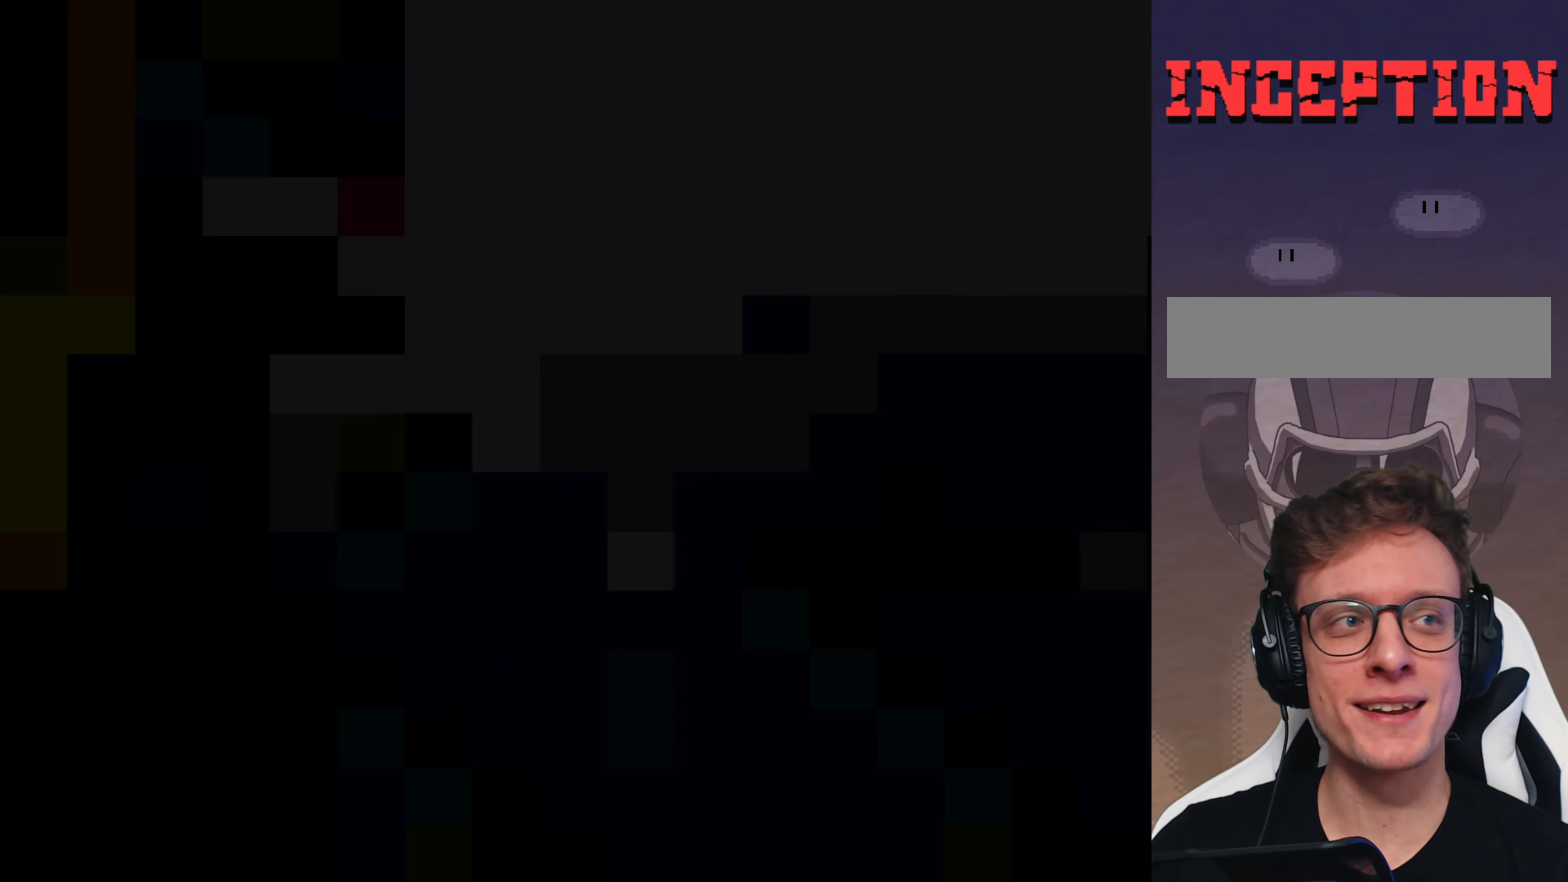
{"dt_ms": 500, "buttons": ["Y", "DPAD_RIGHT"], "events": [[250, "DPAD_RIGHT", "down"]]}
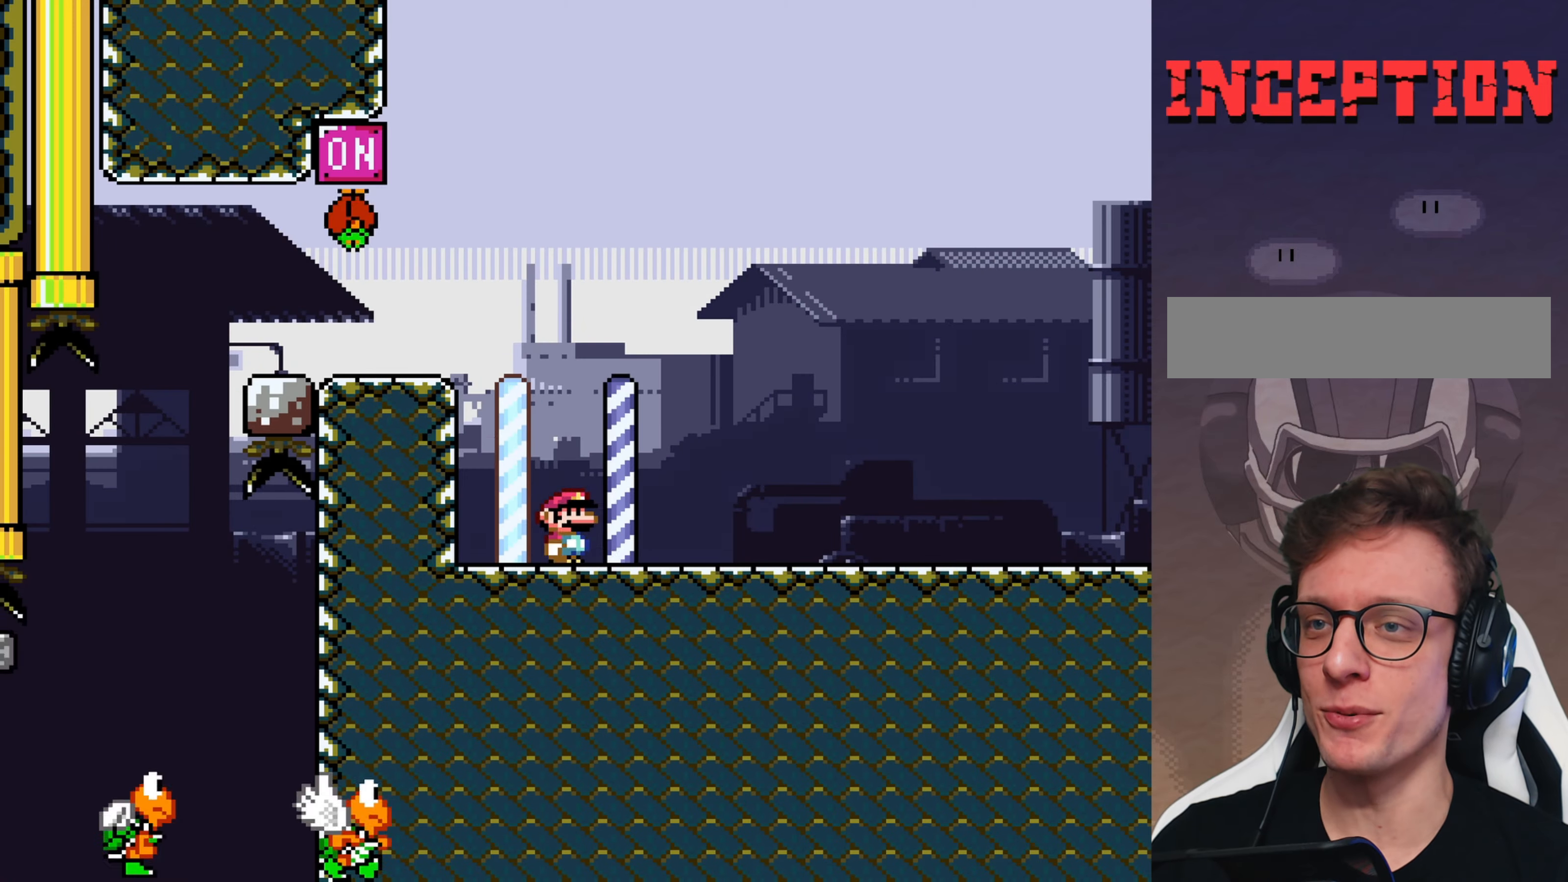
{"dt_ms": 500, "buttons": ["Y", "DPAD_RIGHT"], "events": []}
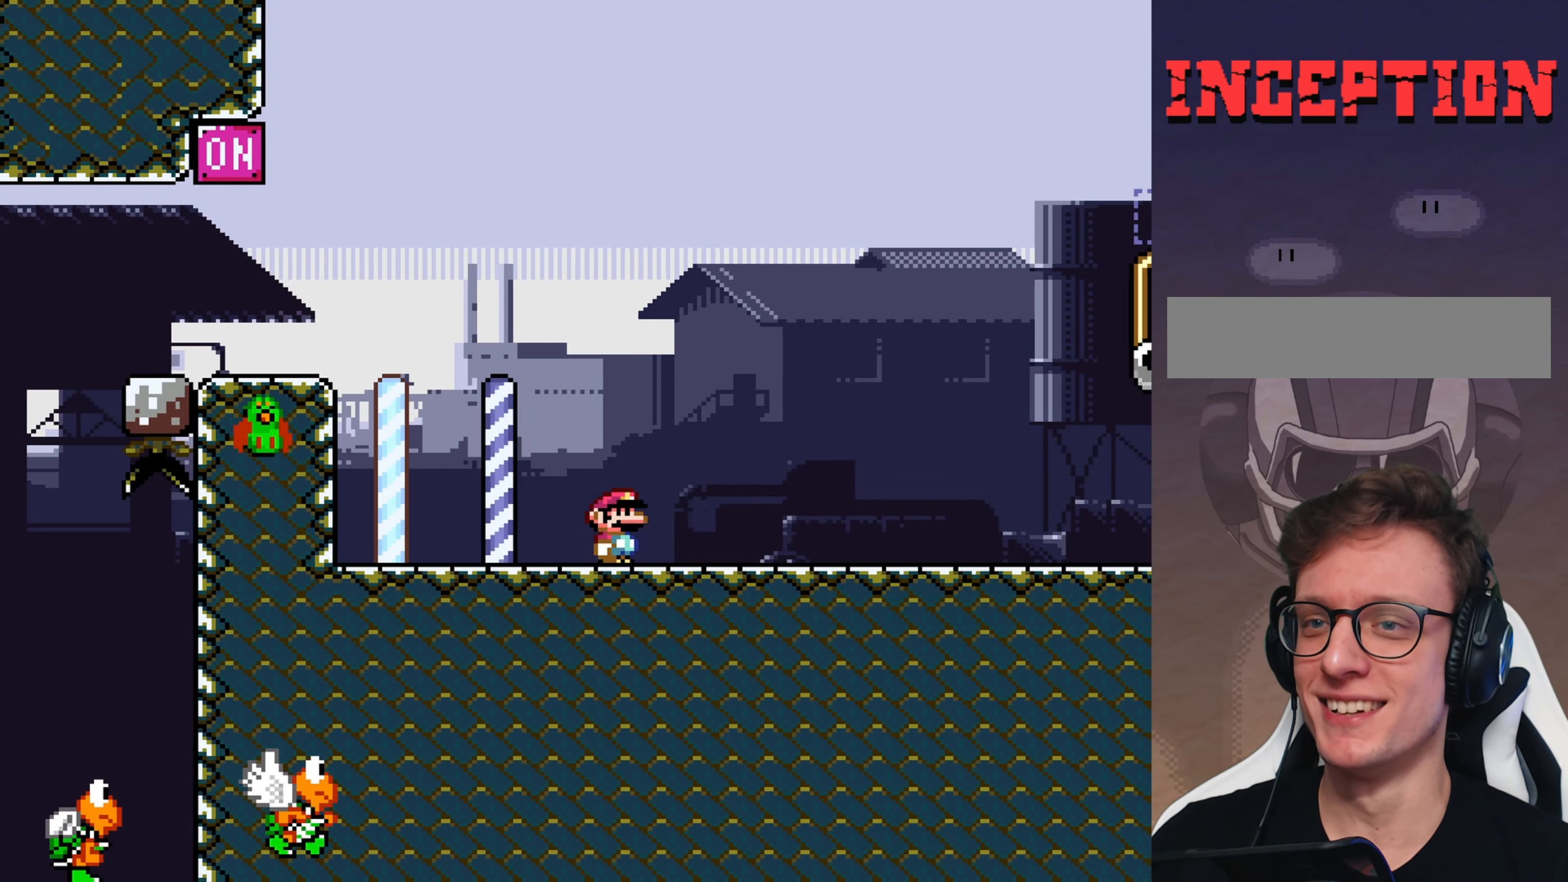
{"dt_ms": 500, "buttons": ["Y"], "events": [[500, "DPAD_RIGHT", "up"]]}
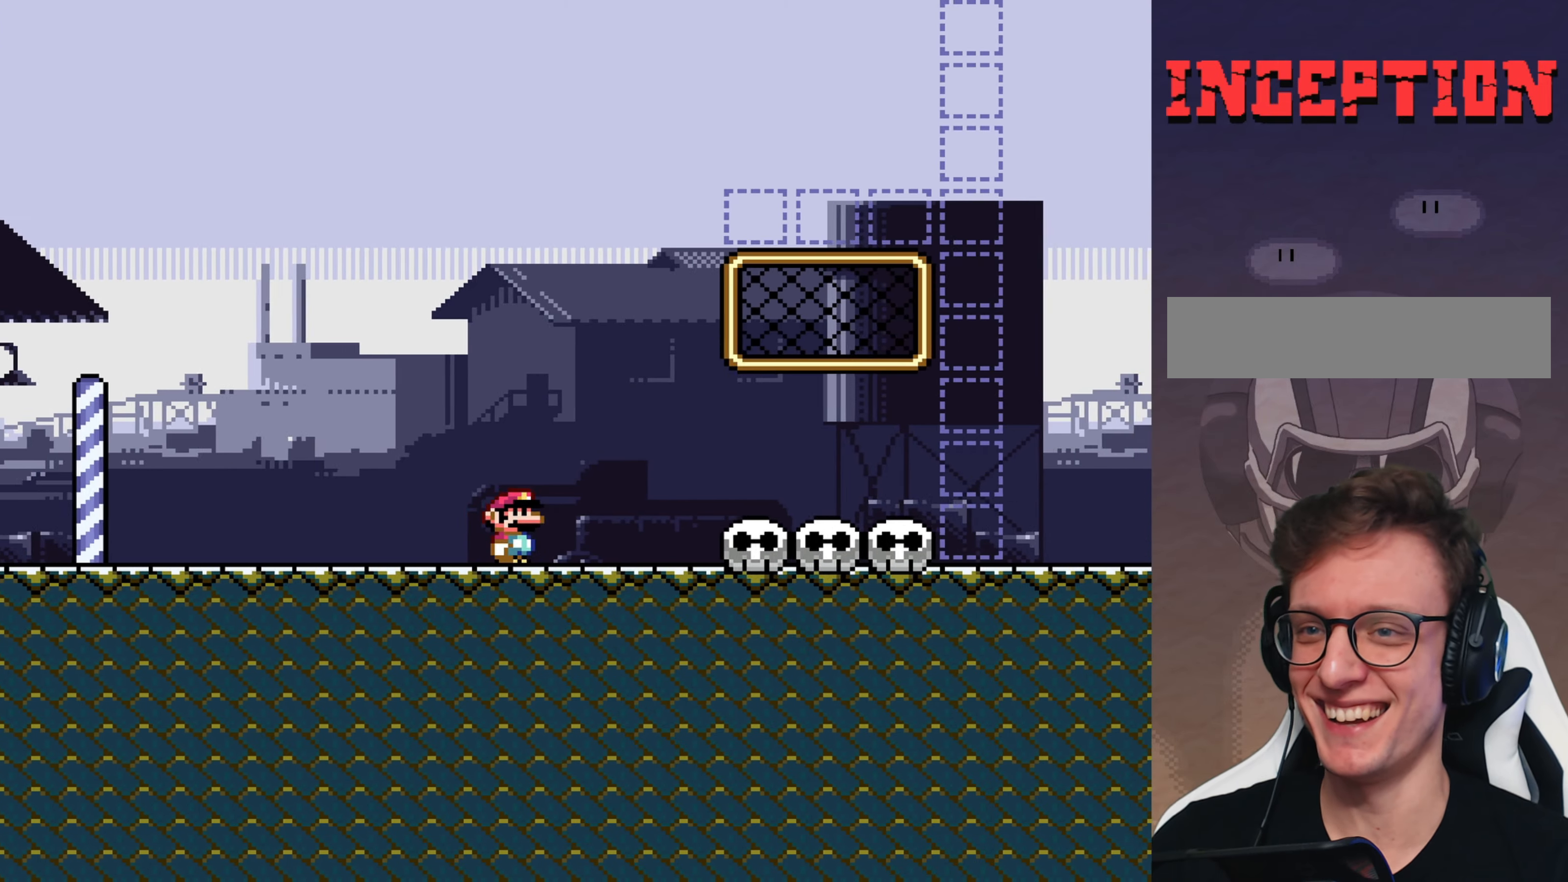
{"dt_ms": 500, "buttons": ["Y", "DPAD_LEFT"], "events": [[200, "DPAD_LEFT", "down"], [233, "B", "down"], [233, "DPAD_LEFT", "up"], [233, "DPAD_RIGHT", "down"], [283, "B", "up"], [283, "DPAD_RIGHT", "up"], [433, "DPAD_LEFT", "down"]]}
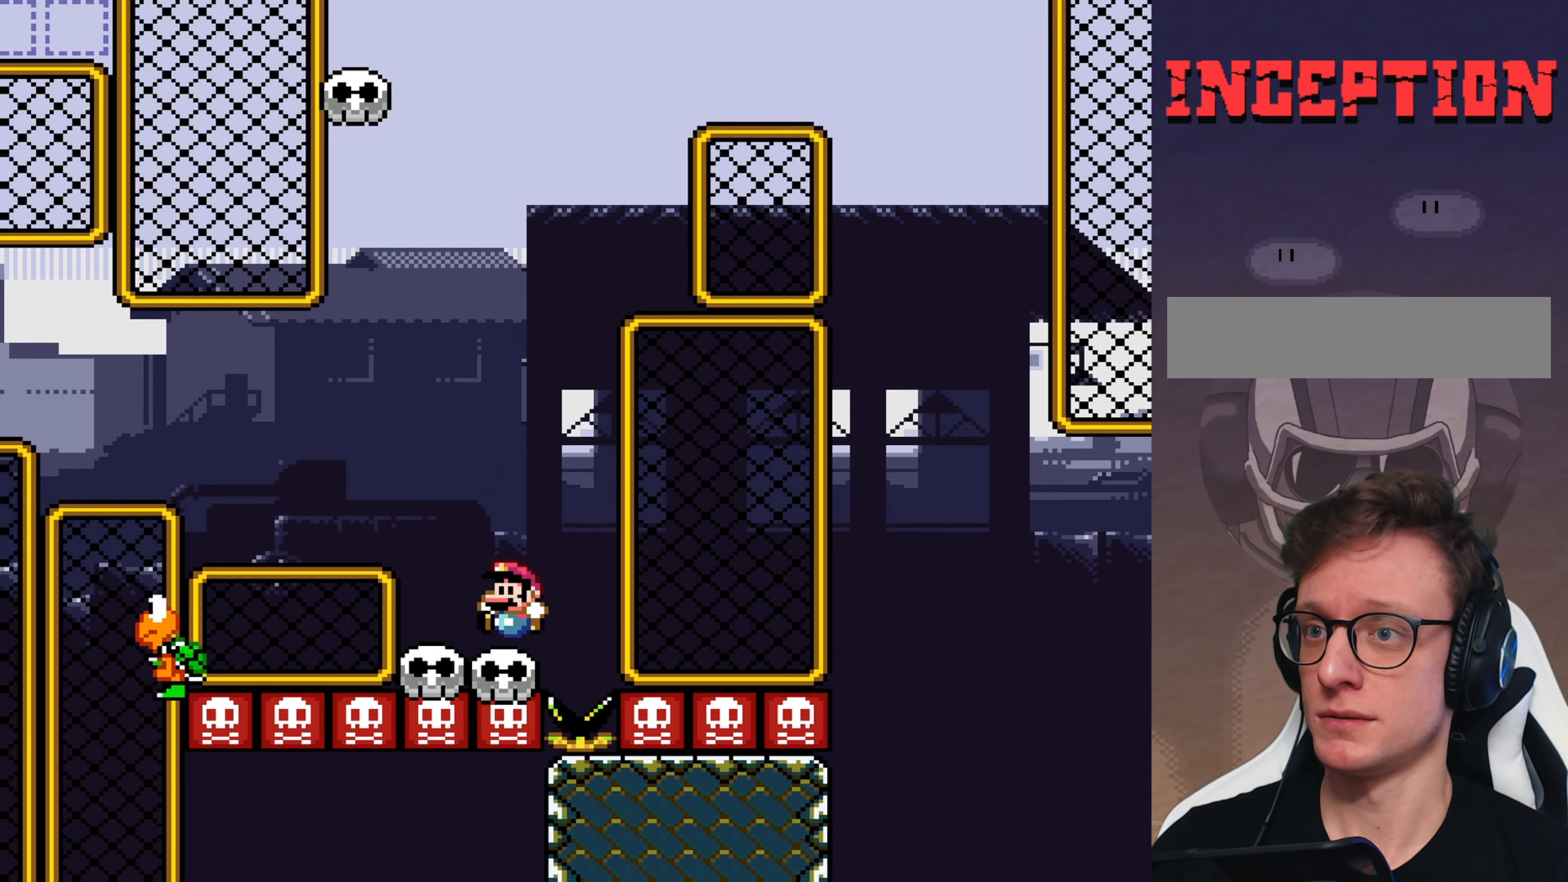
{"dt_ms": 500, "buttons": ["Y", "DPAD_RIGHT"], "events": [[33, "B", "down"], [133, "DPAD_LEFT", "up"], [233, "DPAD_RIGHT", "down"], [333, "DPAD_RIGHT", "up"], [400, "DPAD_RIGHT", "down"], [466, "B", "up"]]}
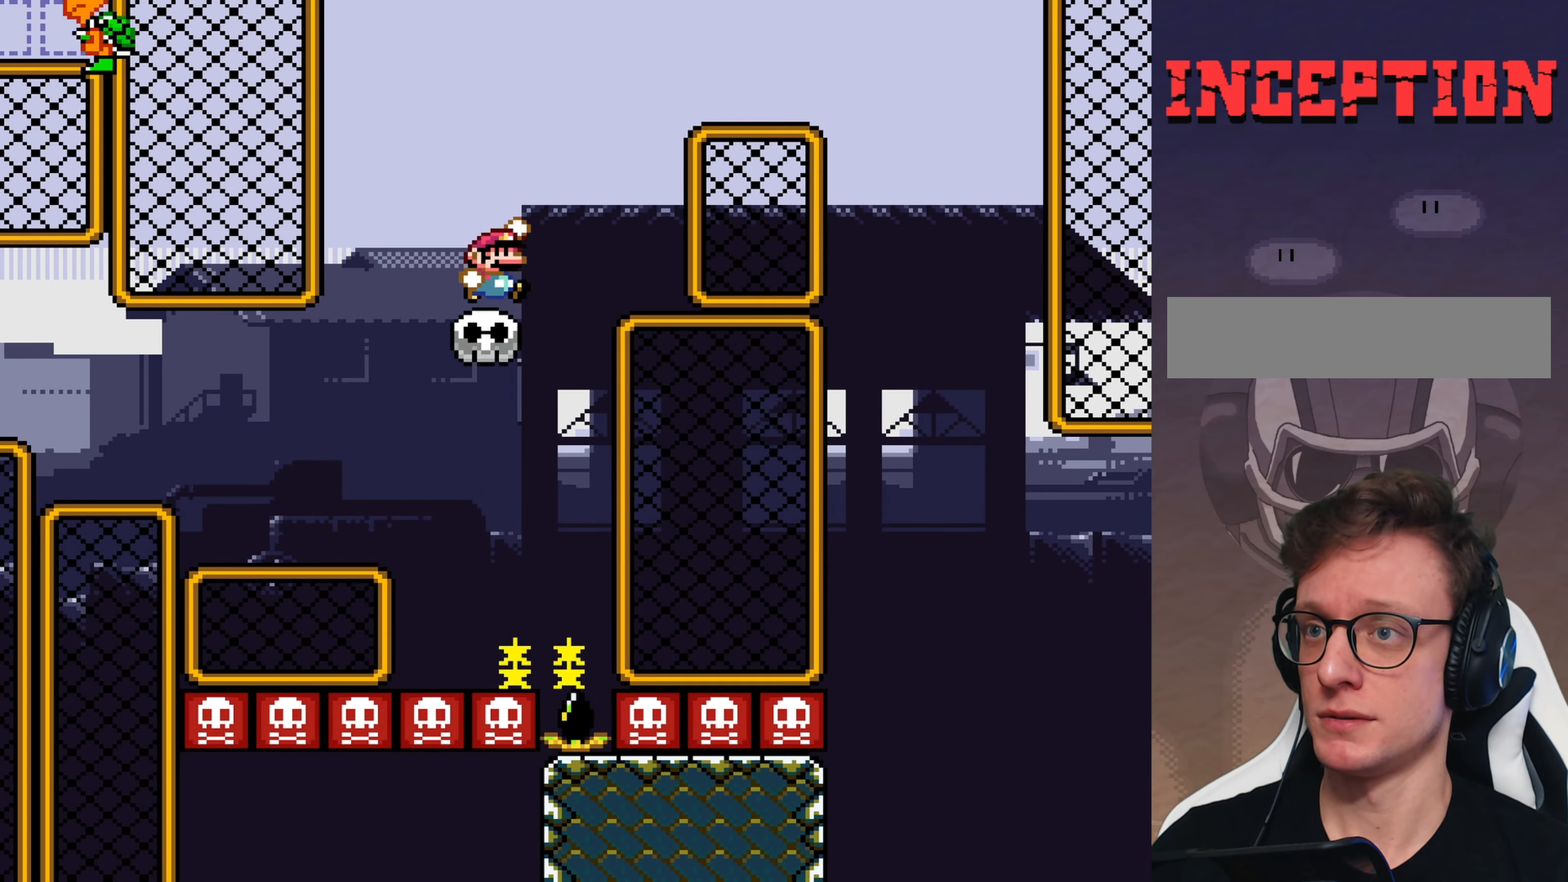
{"dt_ms": 500, "buttons": ["B", "Y", "DPAD_RIGHT"], "events": [[33, "B", "down"]]}
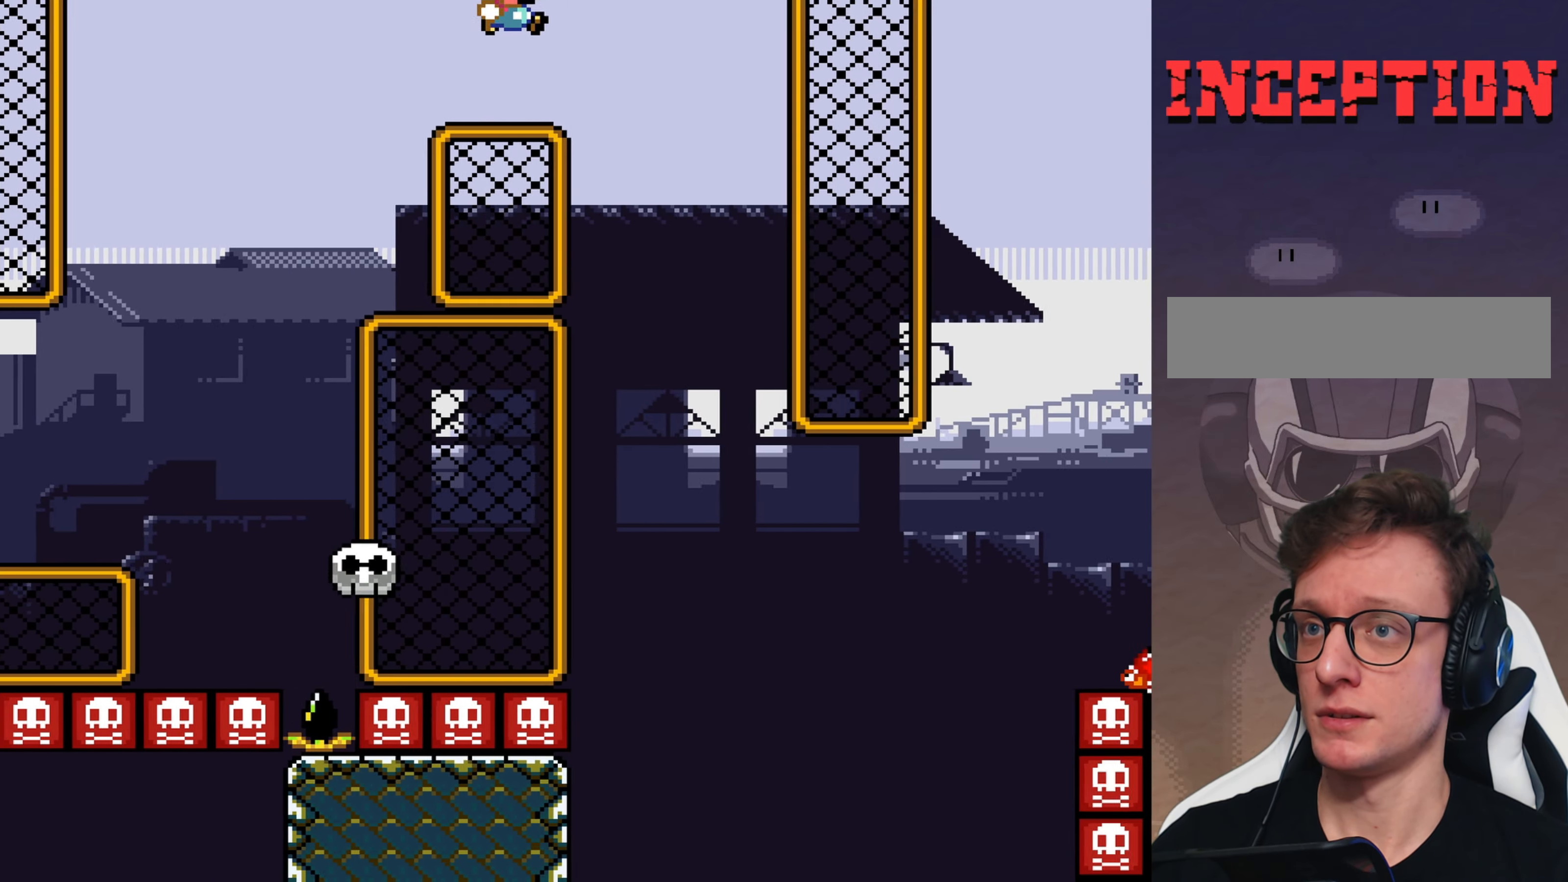
{"dt_ms": 500, "buttons": ["Y"], "events": [[50, "DPAD_RIGHT", "up"], [150, "DPAD_LEFT", "down"], [183, "B", "up"], [316, "DPAD_LEFT", "up"]]}
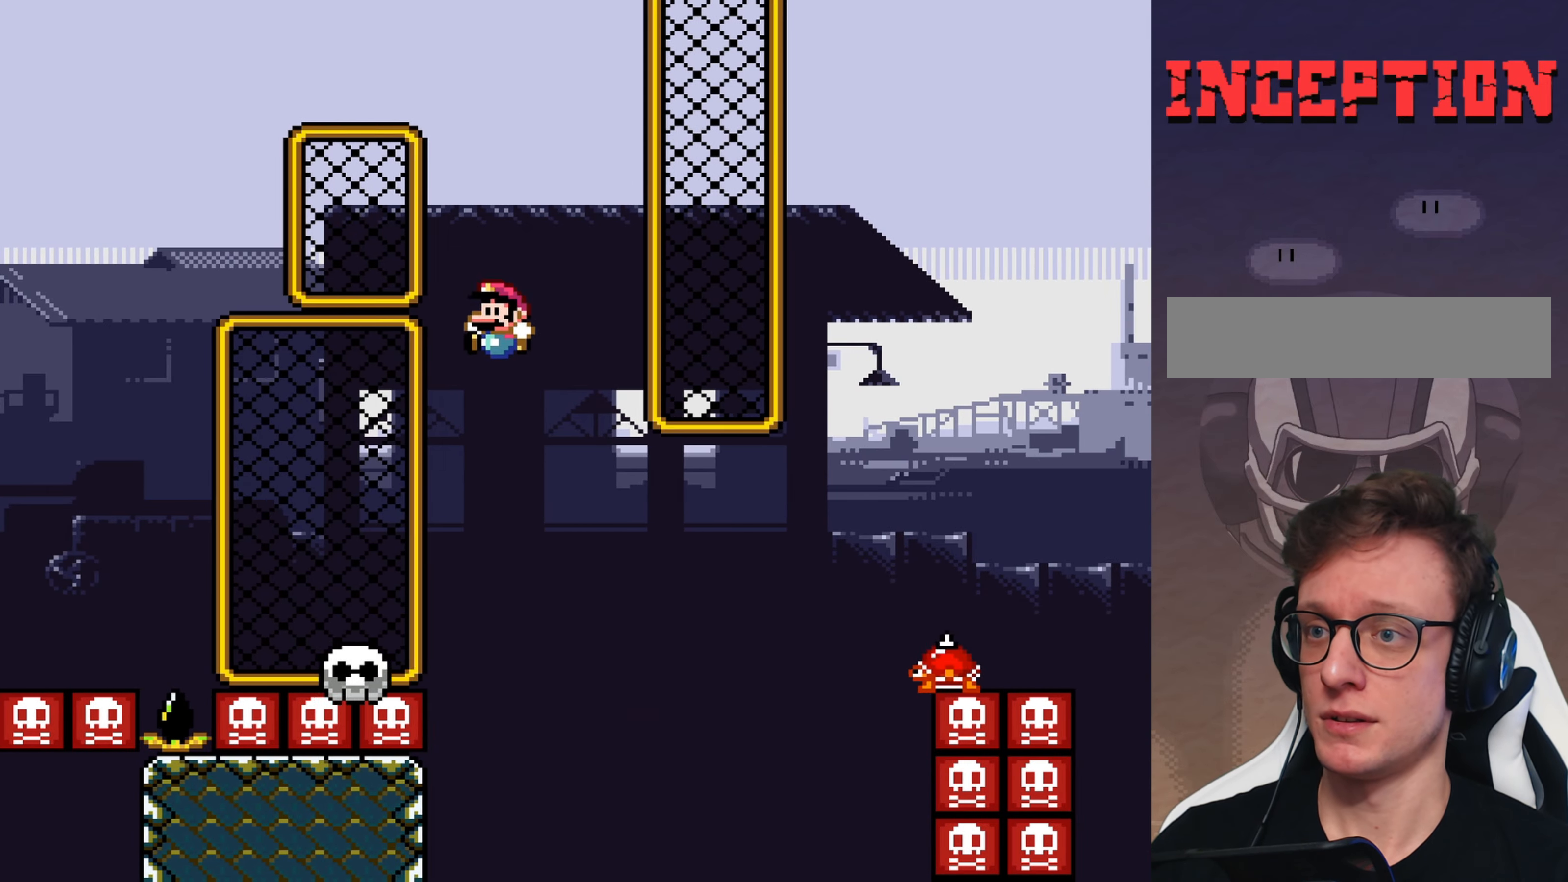
{"dt_ms": 500, "buttons": ["X", "DPAD_RIGHT"], "events": [[233, "Y", "up"], [266, "X", "down"], [466, "DPAD_RIGHT", "down"]]}
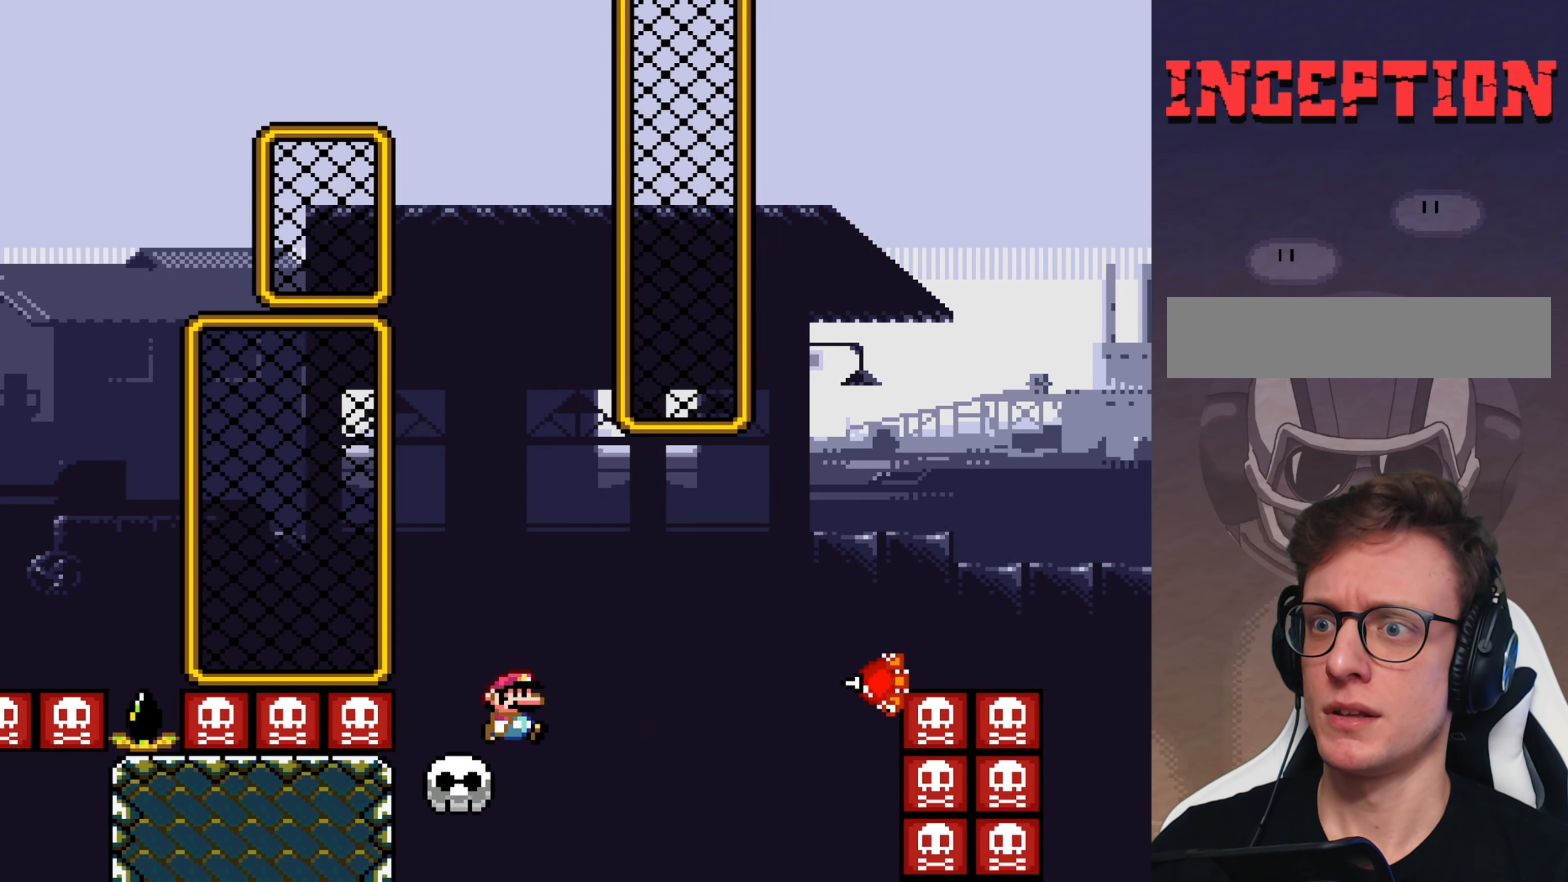
{"dt_ms": 500, "buttons": ["X", "DPAD_RIGHT"], "events": [[66, "A", "down"], [200, "A", "up"], [300, "A", "down"], [433, "A", "up"]]}
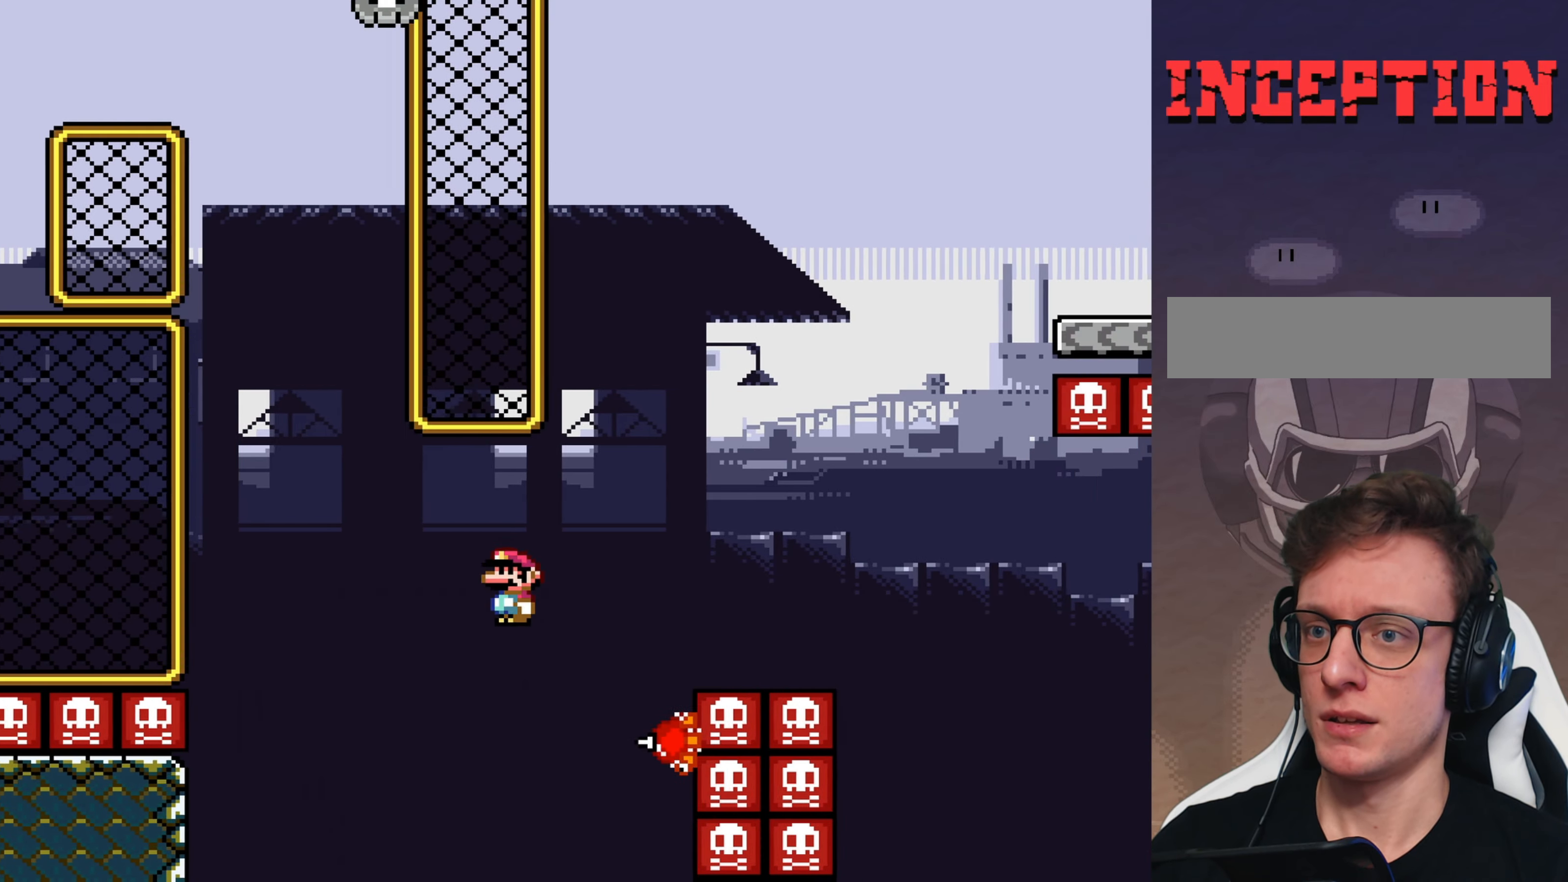
{"dt_ms": 500, "buttons": ["A", "X"], "events": [[16, "A", "down"], [116, "DPAD_RIGHT", "up"], [150, "DPAD_LEFT", "down"], [250, "DPAD_LEFT", "up"], [283, "DPAD_RIGHT", "down"], [317, "DPAD_RIGHT", "up"]]}
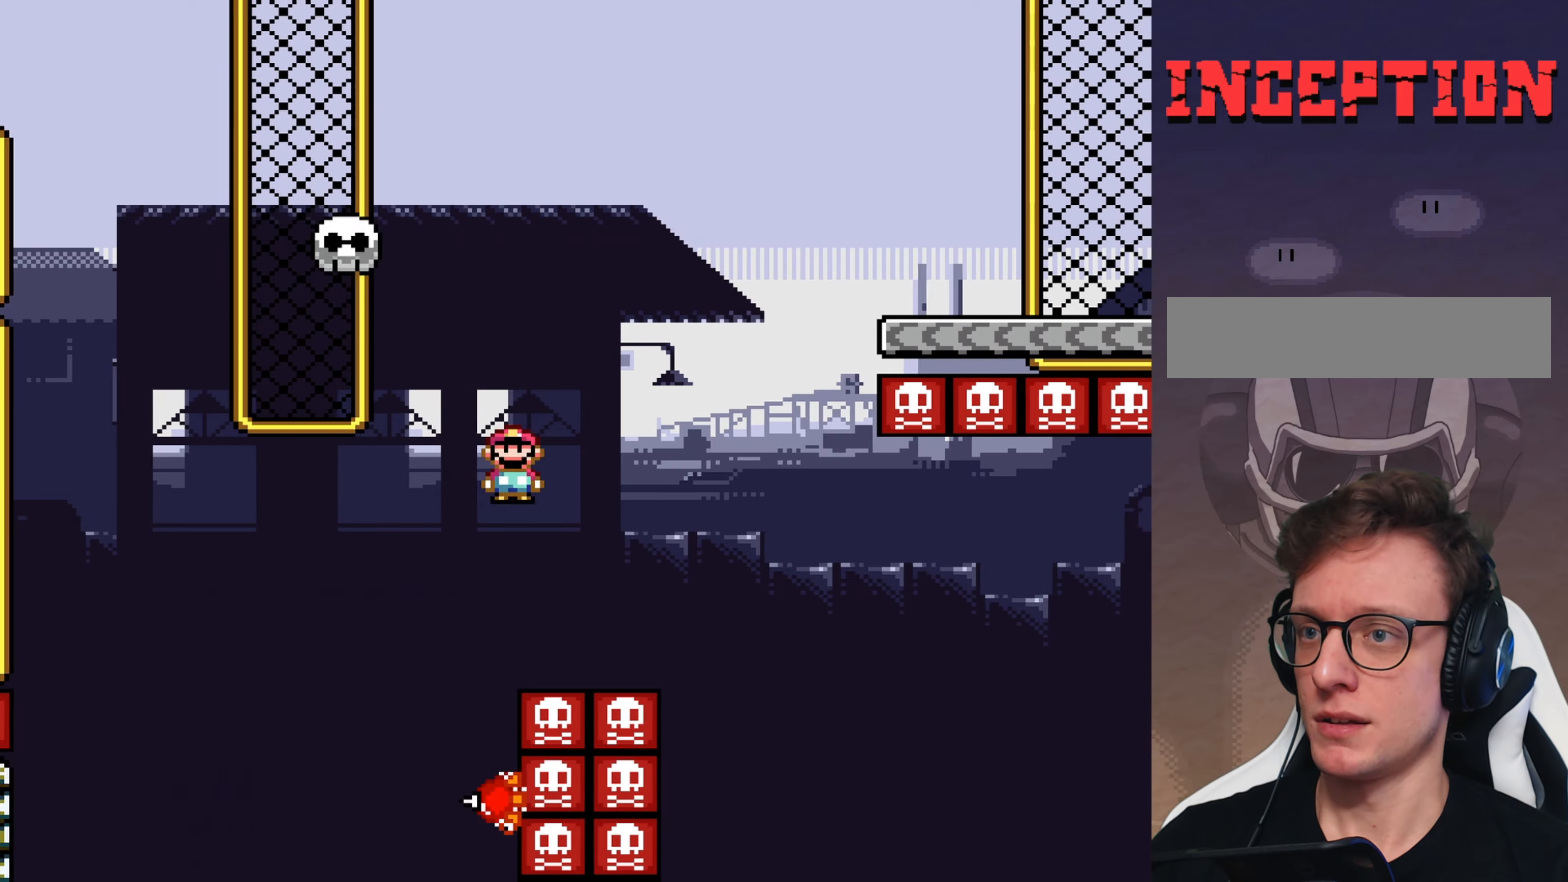
{"dt_ms": 500, "buttons": ["Y", "DPAD_RIGHT"], "events": [[83, "DPAD_LEFT", "down"], [300, "DPAD_LEFT", "up"], [367, "DPAD_RIGHT", "down"], [400, "A", "up"], [467, "X", "up"], [500, "Y", "down"]]}
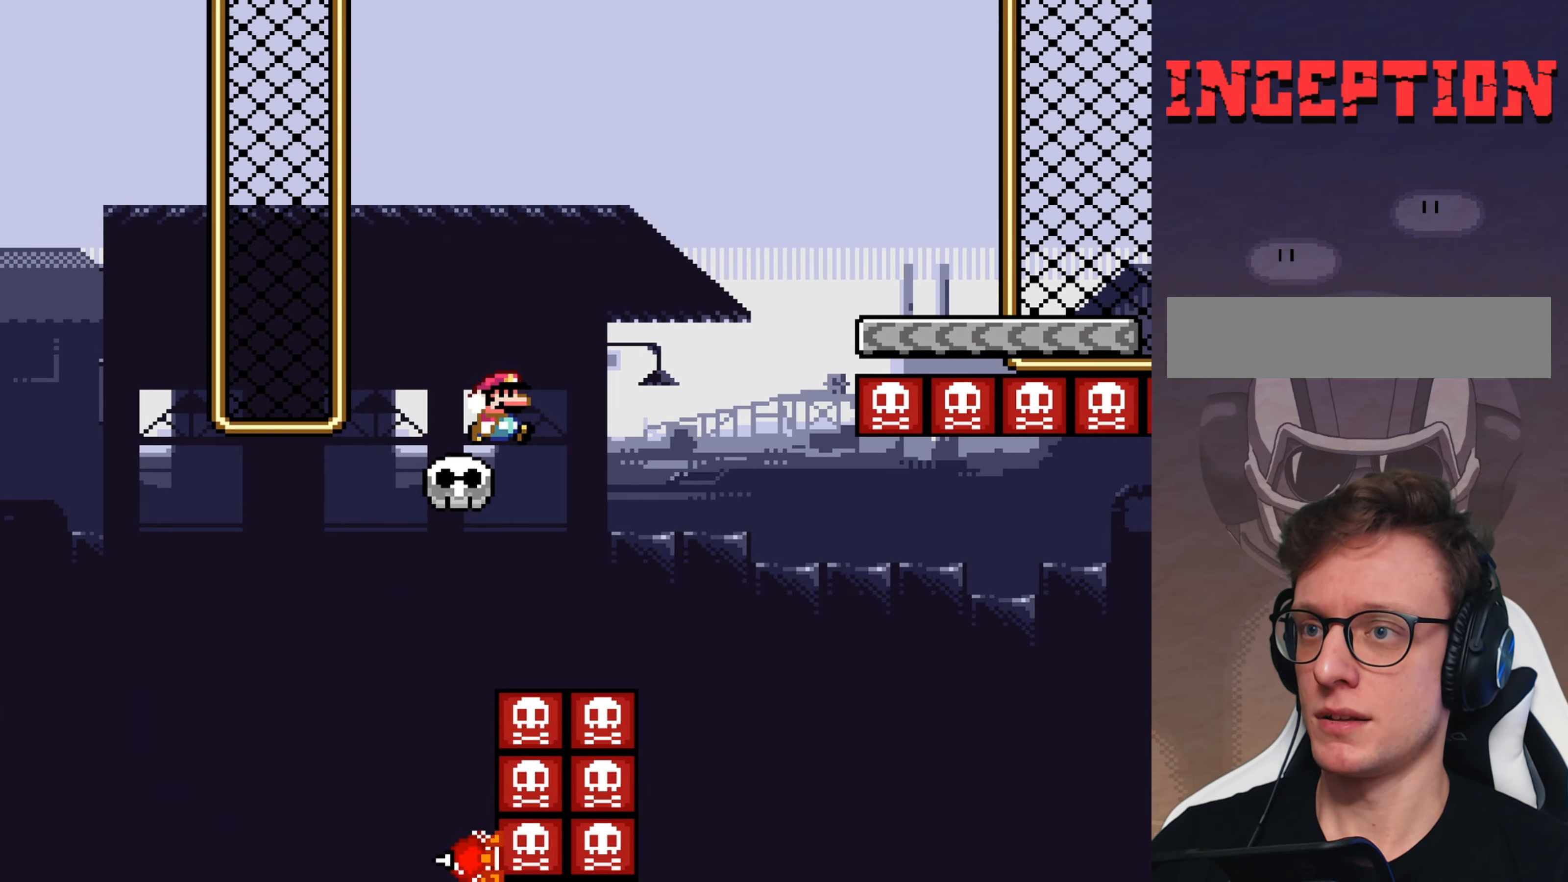
{"dt_ms": 500, "buttons": ["B", "Y", "DPAD_RIGHT"], "events": [[33, "B", "down"]]}
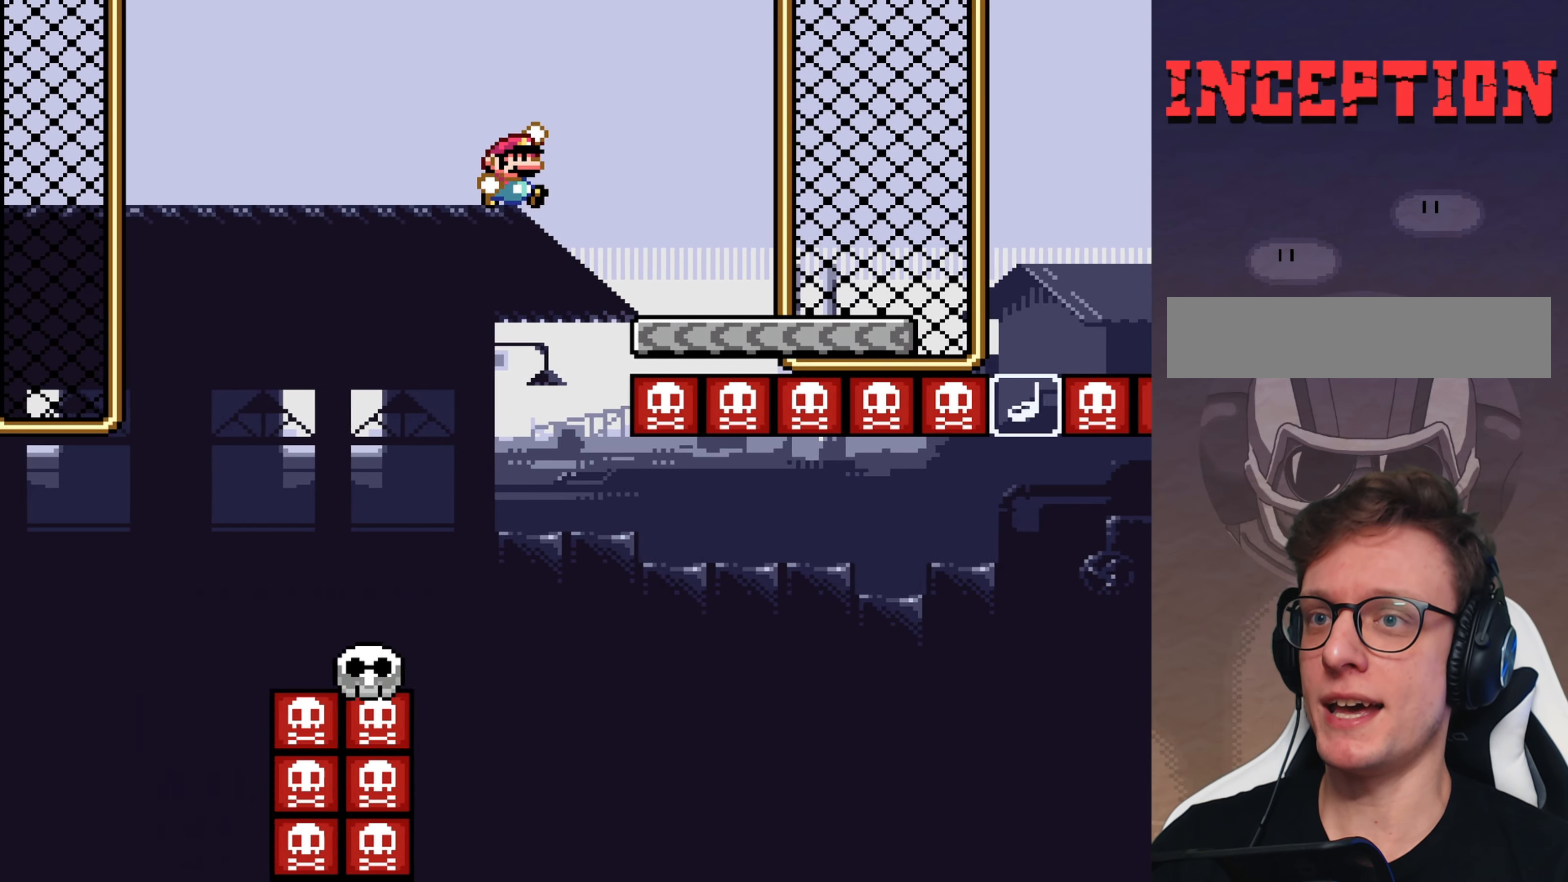
{"dt_ms": 500, "buttons": ["Y", "DPAD_LEFT"], "events": [[100, "B", "up"], [100, "DPAD_RIGHT", "up"], [217, "DPAD_LEFT", "down"], [283, "B", "down"], [417, "B", "up"]]}
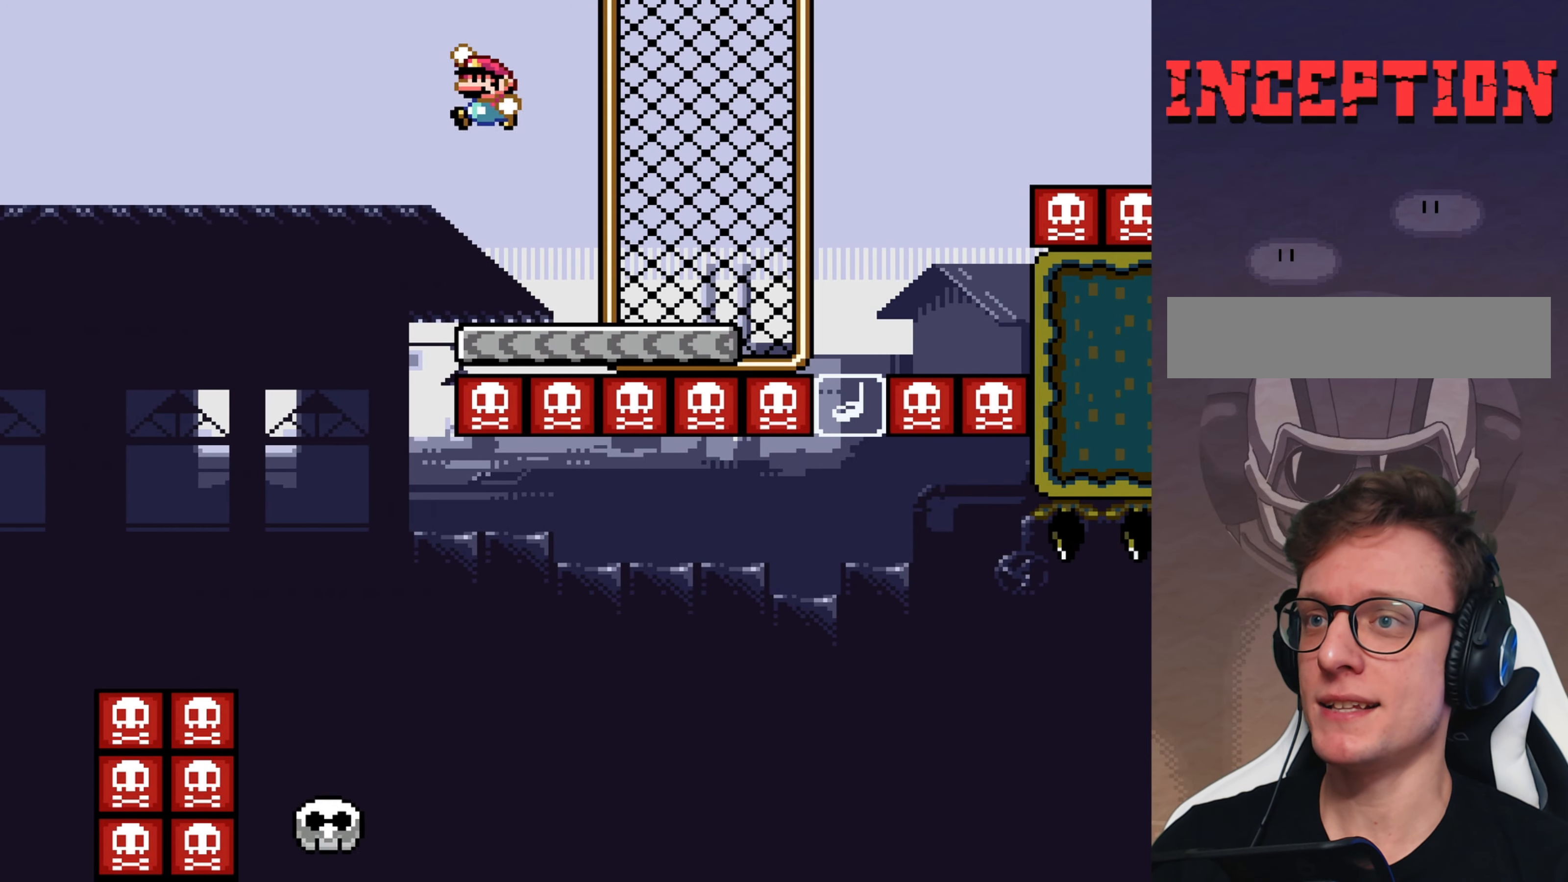
{"dt_ms": 500, "buttons": ["B", "Y", "DPAD_RIGHT"], "events": [[117, "DPAD_LEFT", "up"], [250, "DPAD_RIGHT", "down"], [317, "B", "down"]]}
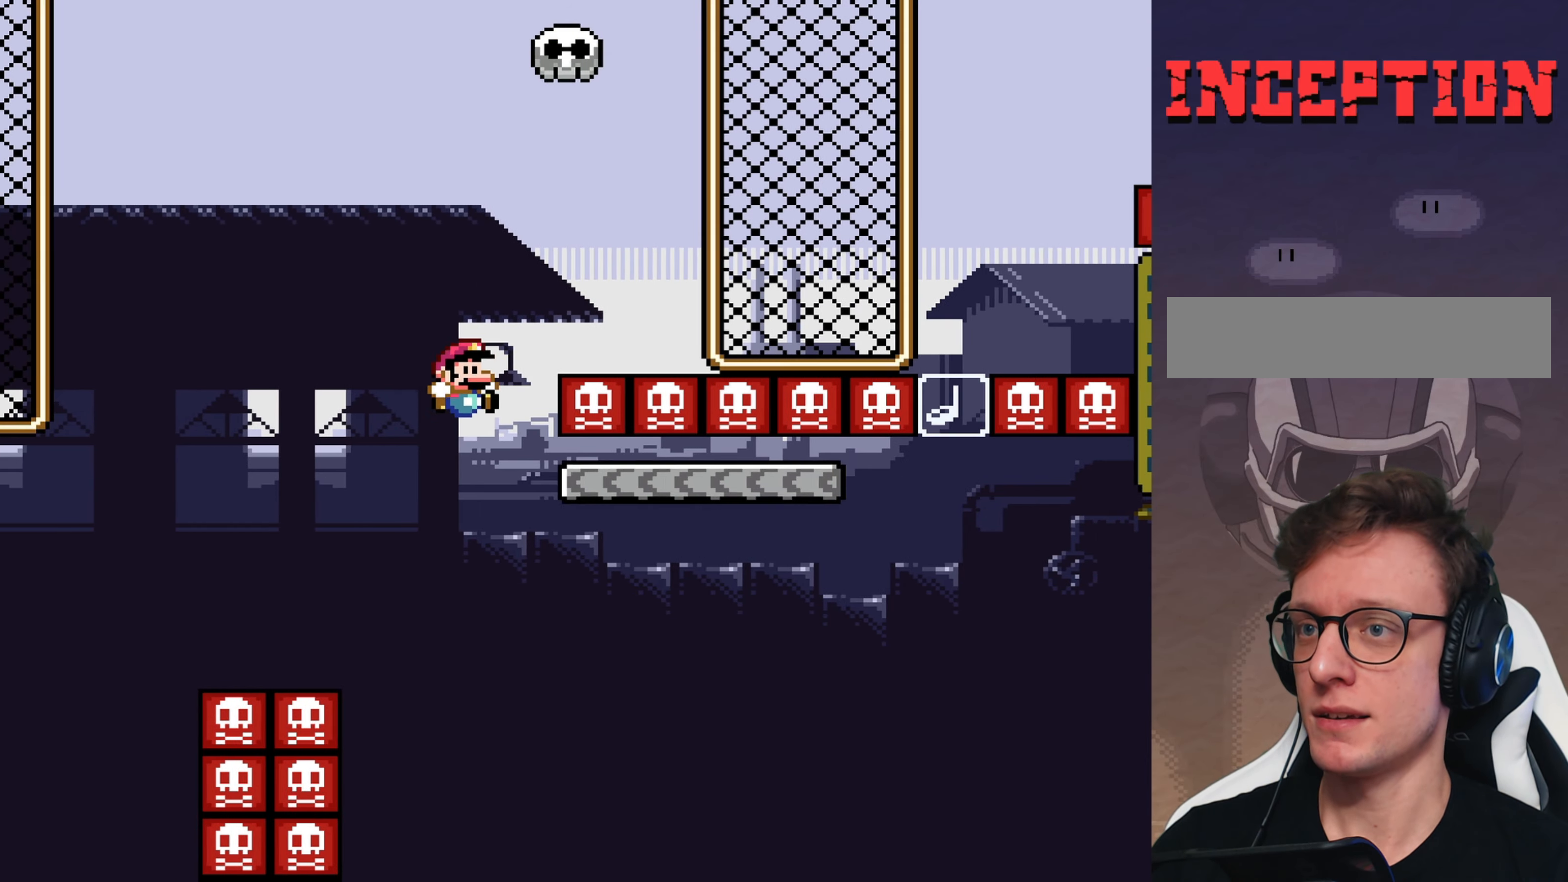
{"dt_ms": 500, "buttons": ["B", "Y", "DPAD_RIGHT"], "events": [[267, "B", "up"], [433, "B", "down"]]}
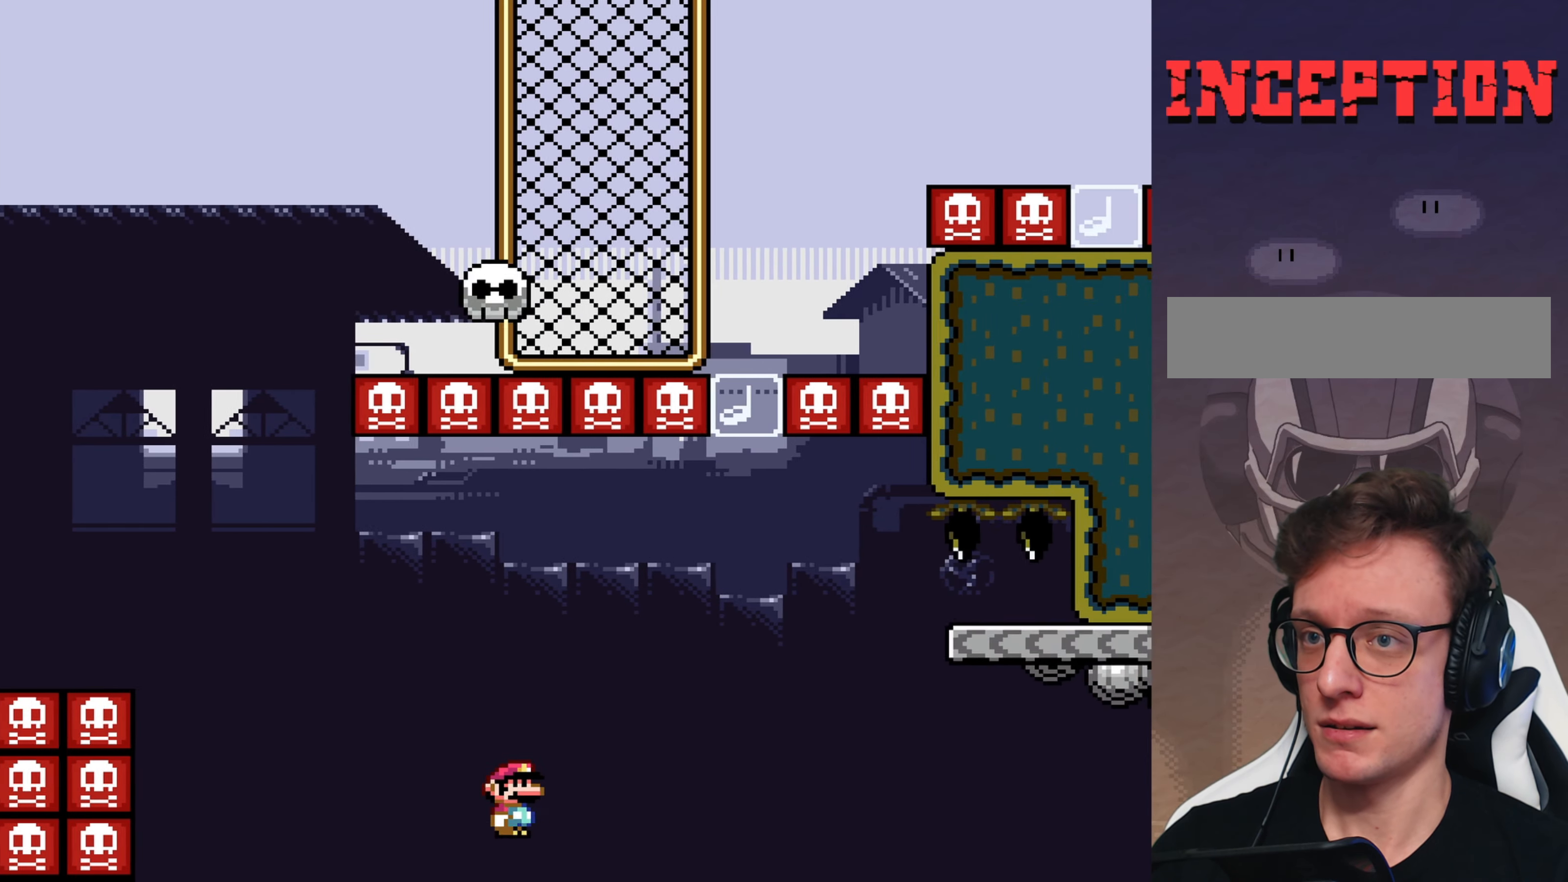
{"dt_ms": 500, "buttons": ["Y"], "events": [[200, "DPAD_RIGHT", "up"], [383, "B", "up"]]}
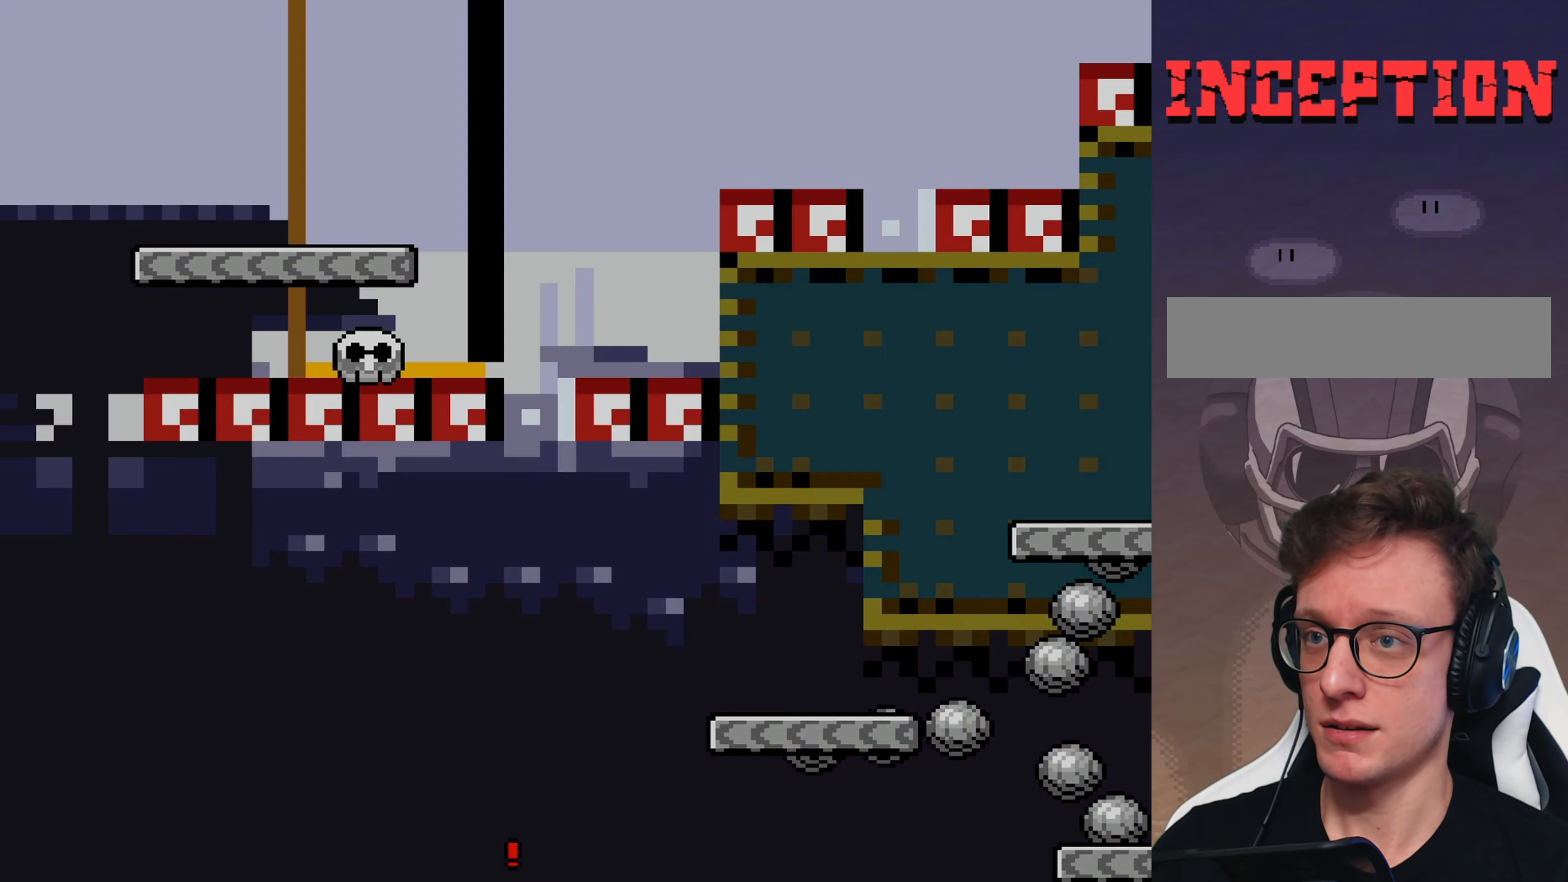
{"dt_ms": 500, "buttons": [], "events": [[117, "Y", "up"]]}
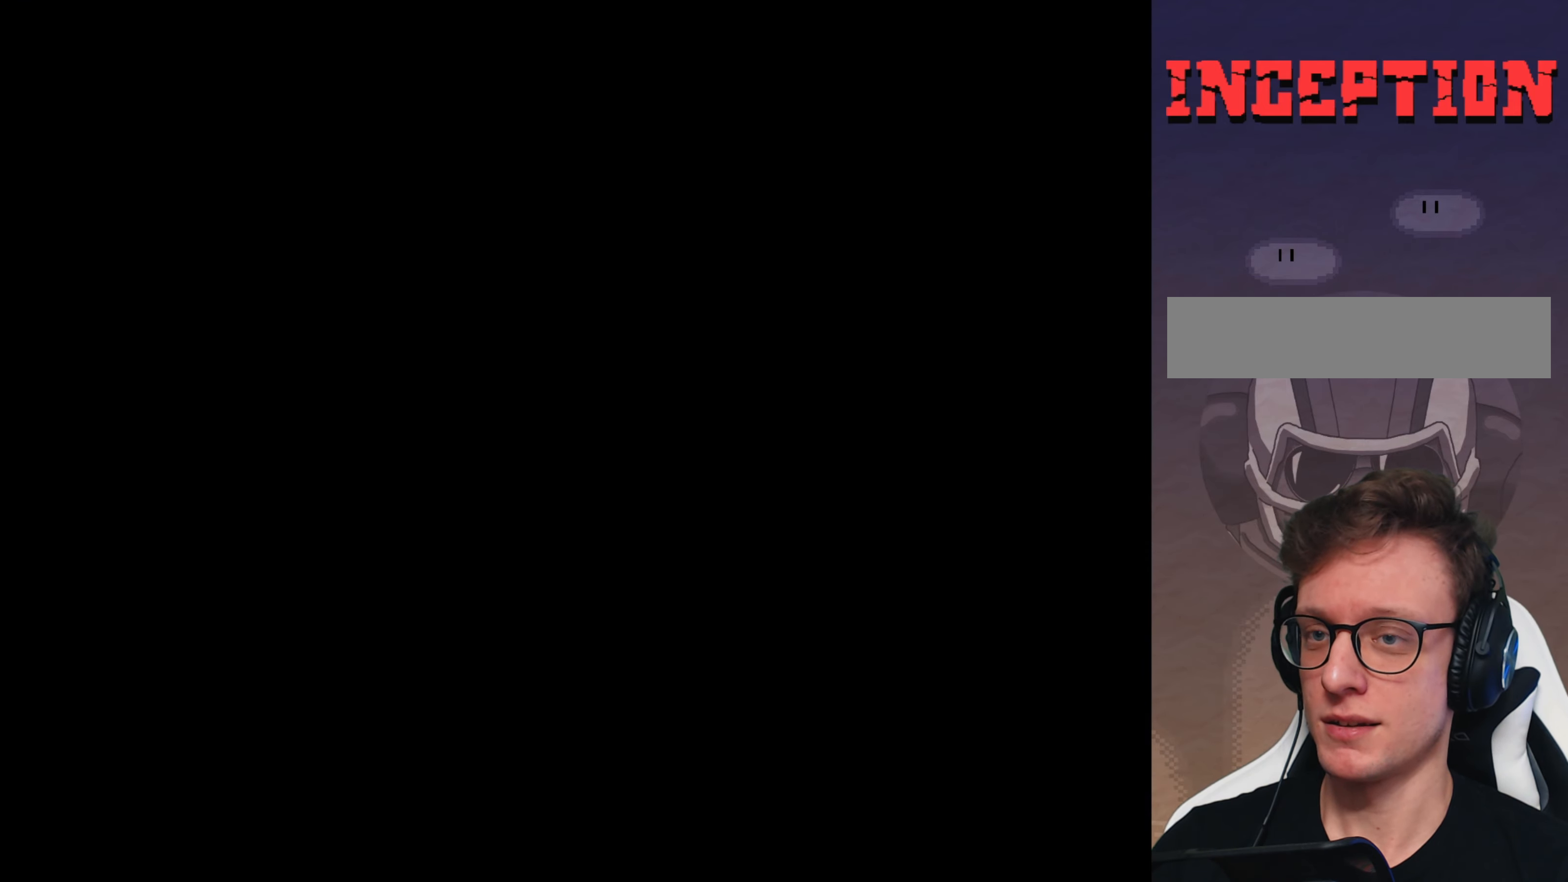
{"dt_ms": 500, "buttons": [], "events": []}
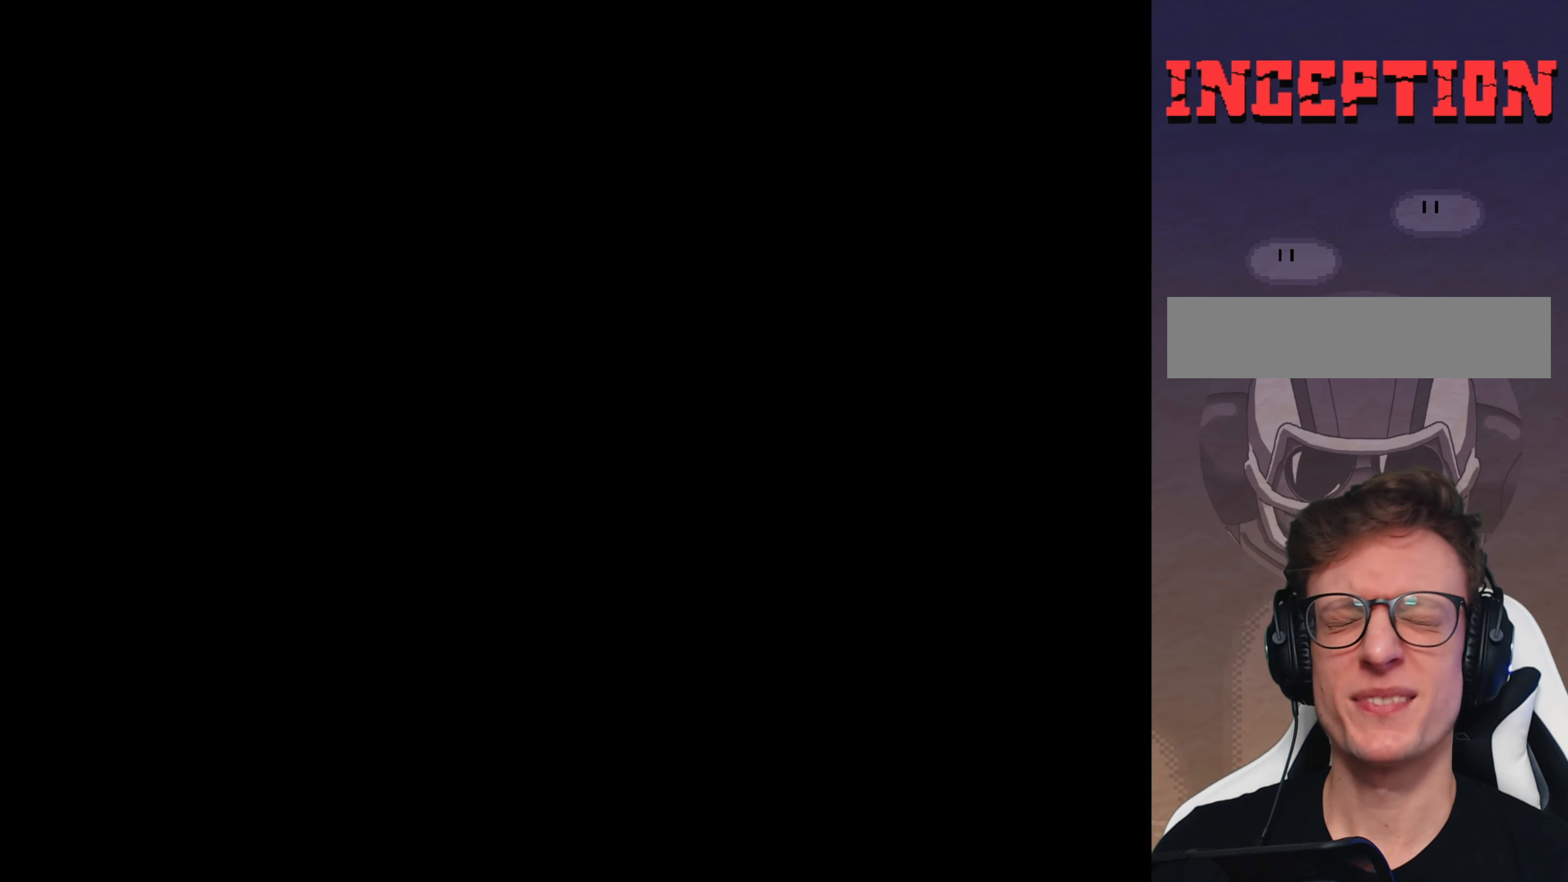
{"dt_ms": 500, "buttons": [], "events": []}
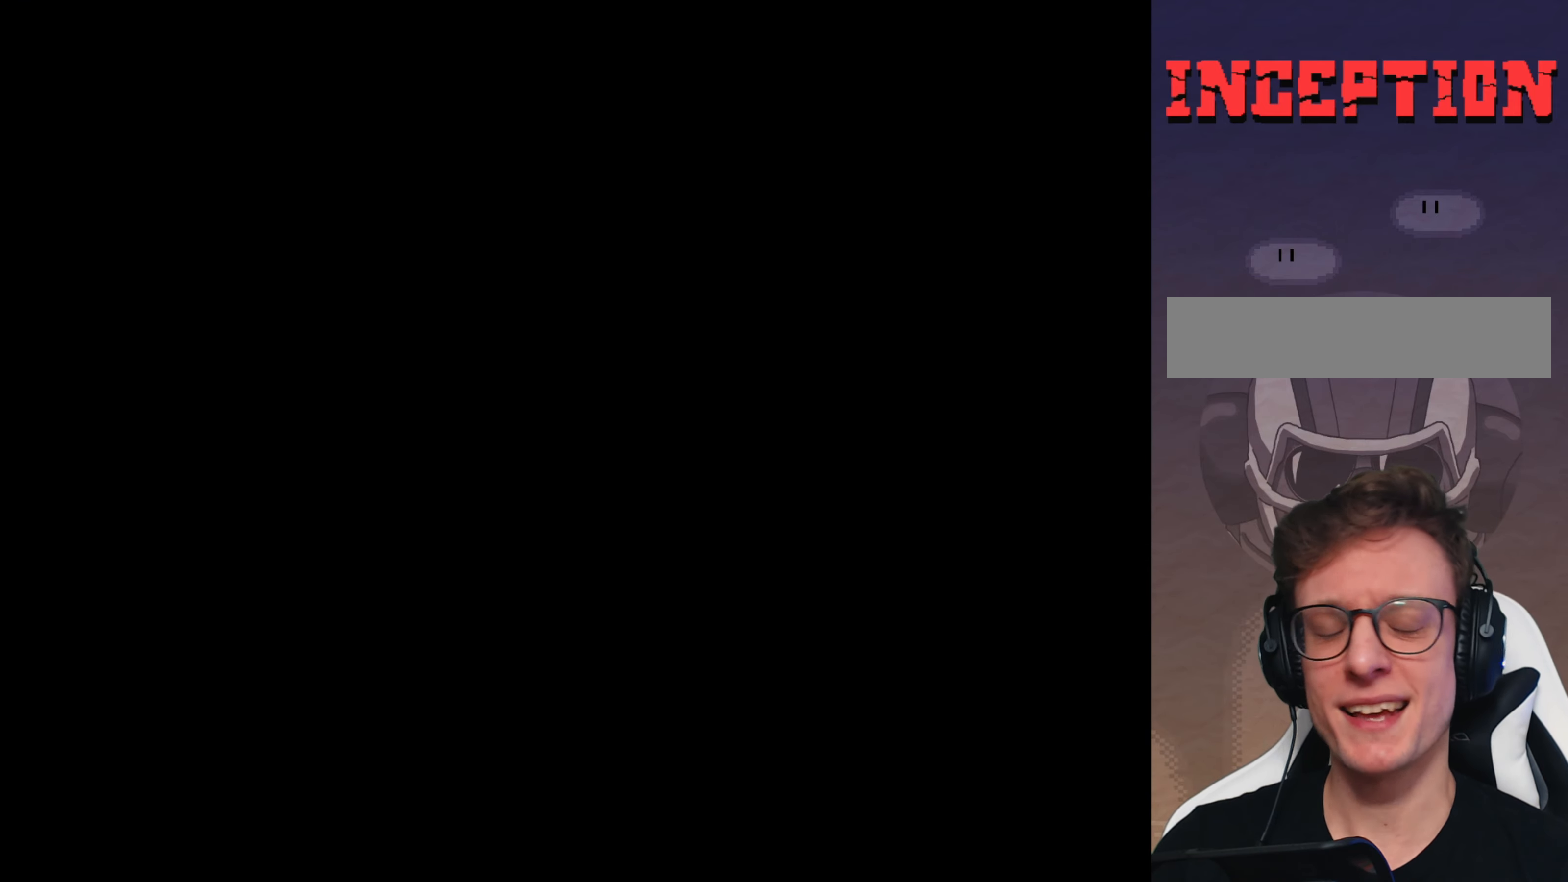
{"dt_ms": 500, "buttons": ["Y"], "events": [[183, "Y", "down"]]}
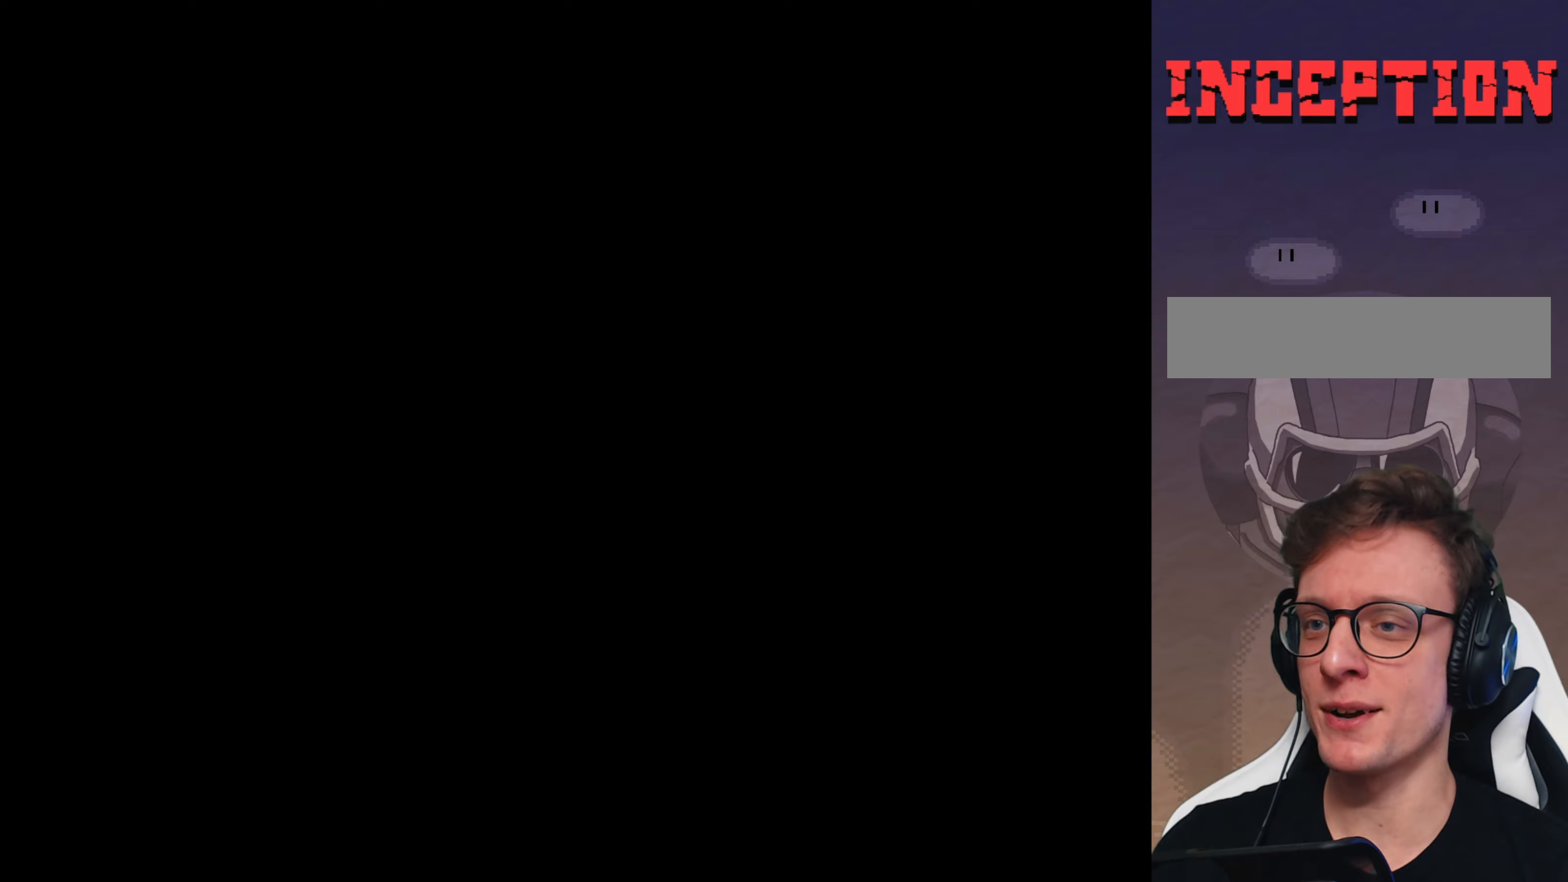
{"dt_ms": 500, "buttons": ["Y"], "events": []}
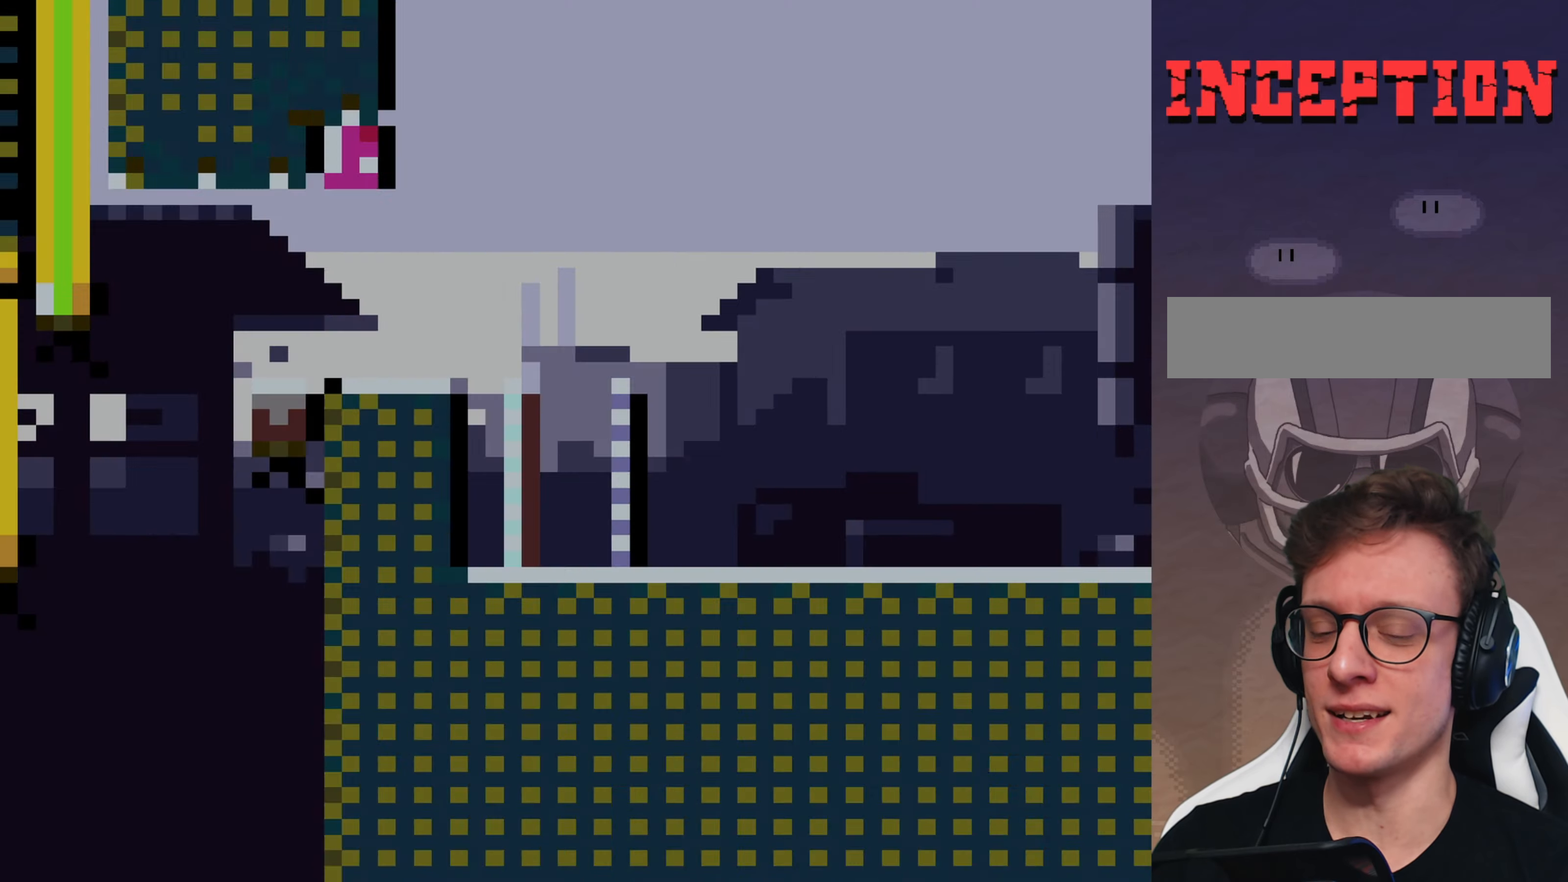
{"dt_ms": 500, "buttons": ["Y"], "events": []}
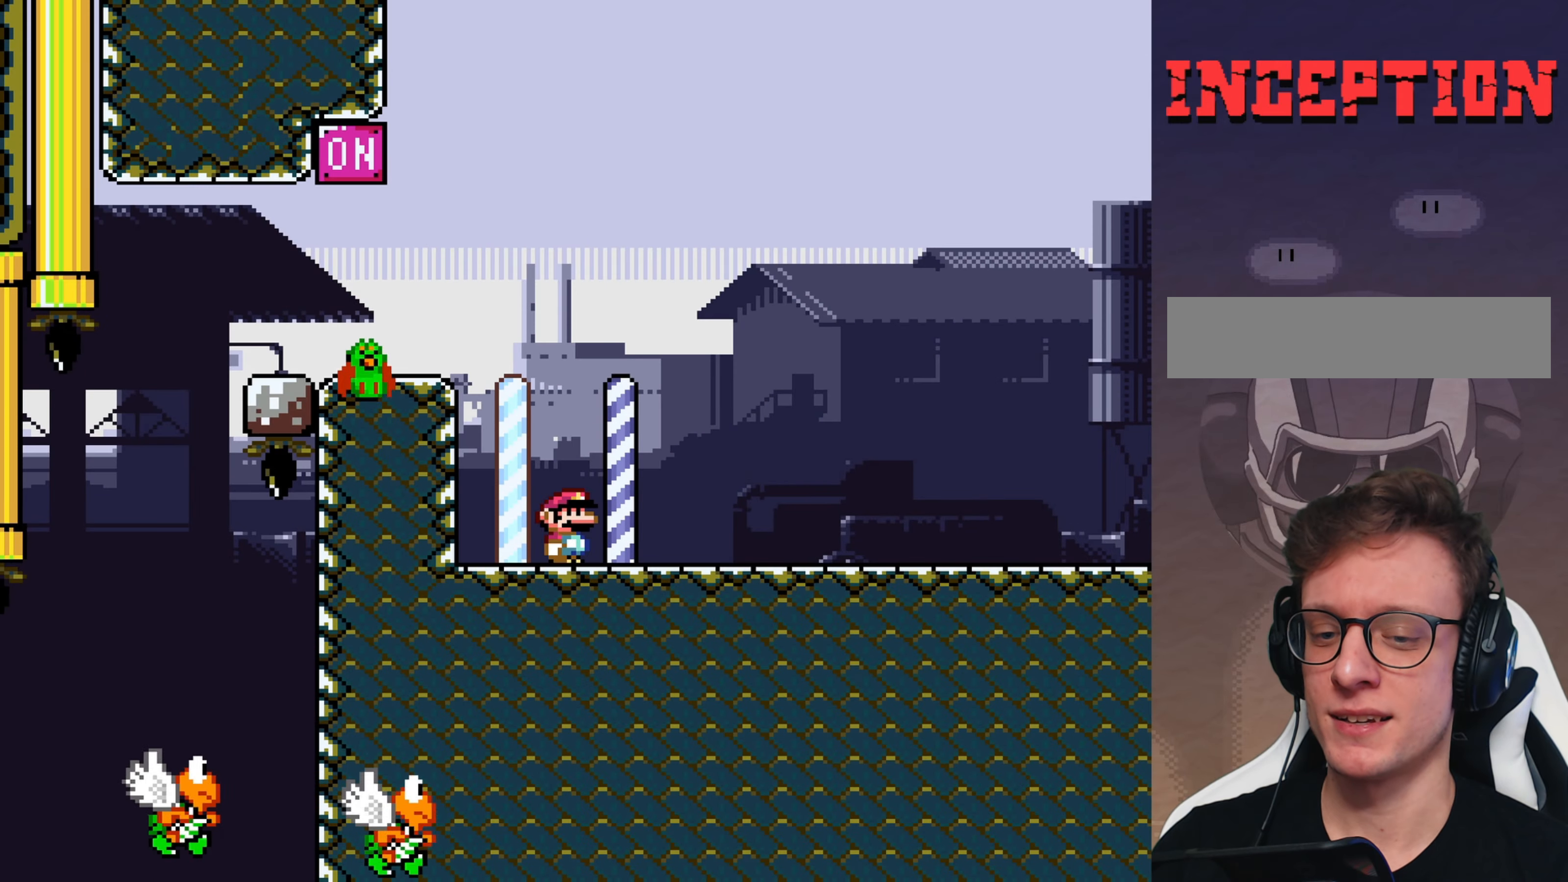
{"dt_ms": 500, "buttons": ["Y", "DPAD_RIGHT"], "events": [[167, "DPAD_RIGHT", "down"]]}
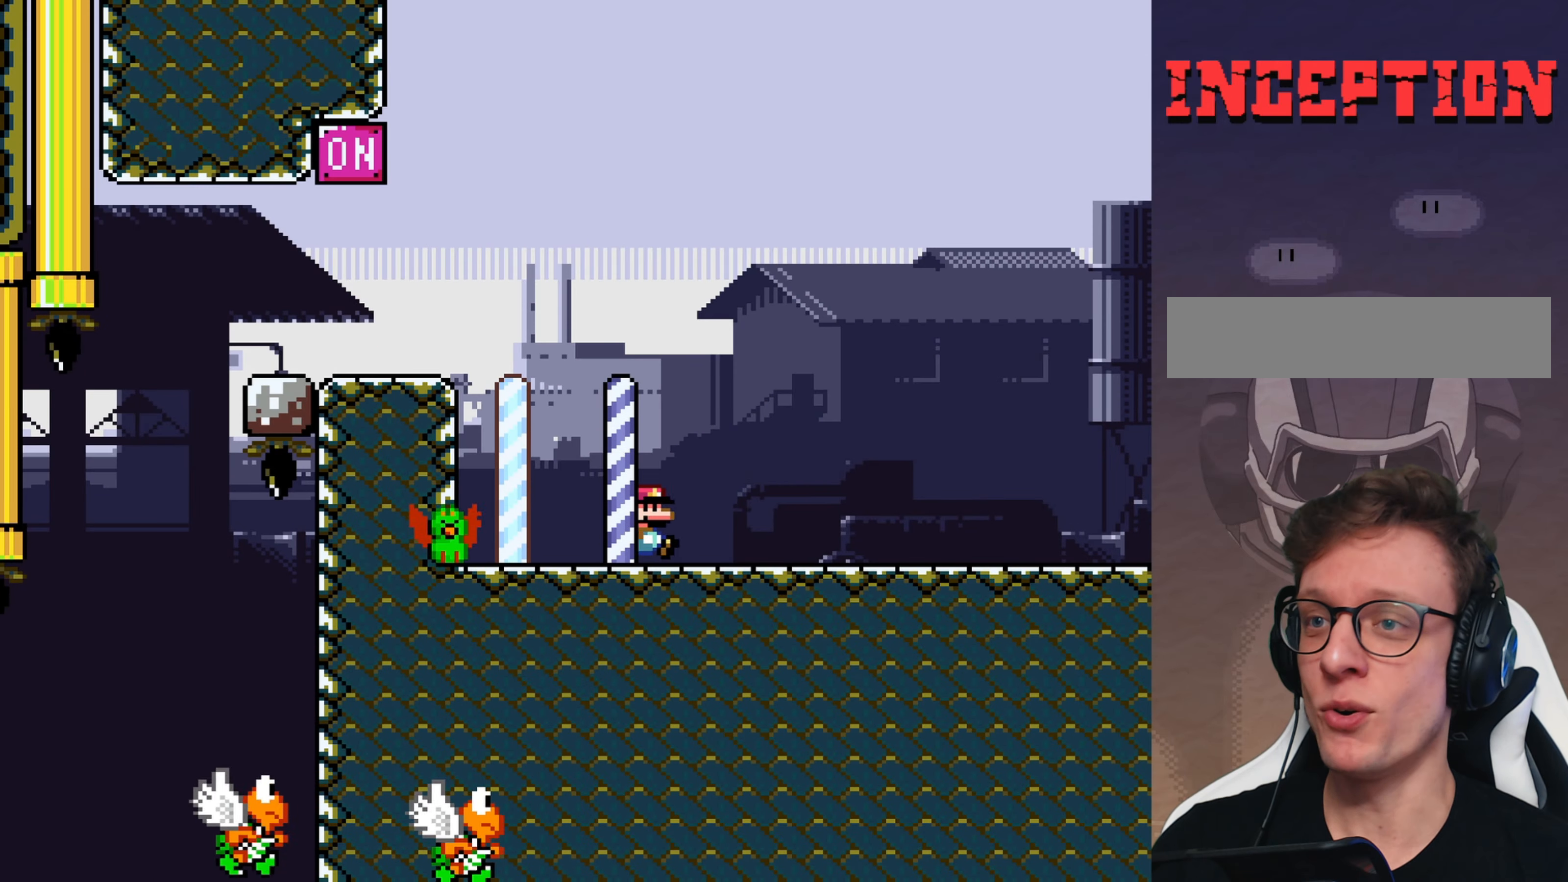
{"dt_ms": 500, "buttons": ["Y", "DPAD_RIGHT"], "events": []}
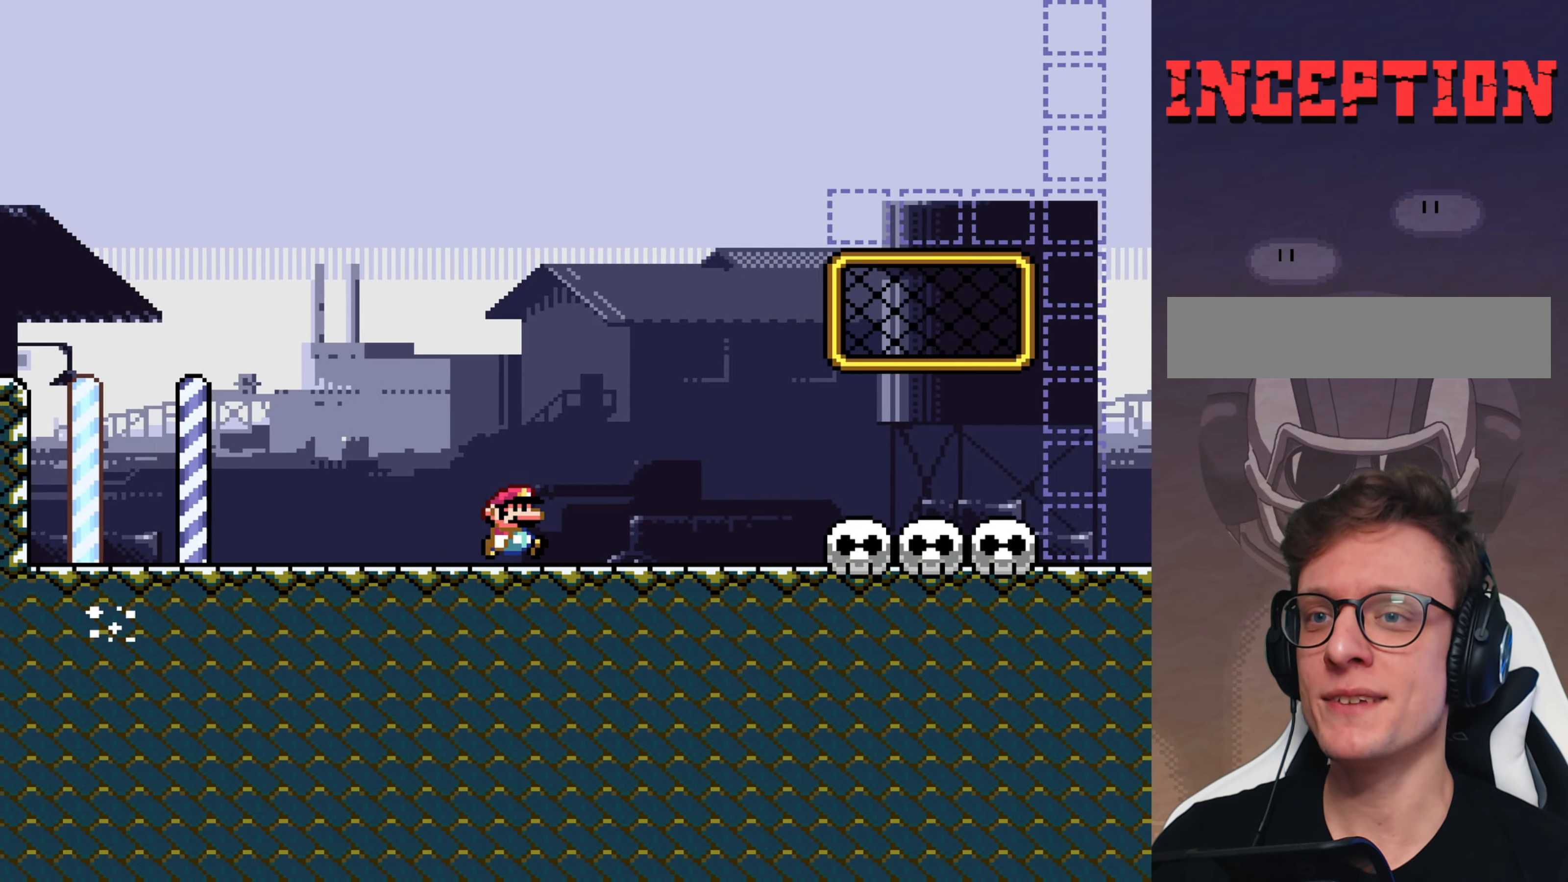
{"dt_ms": 500, "buttons": ["Y"], "events": [[200, "DPAD_RIGHT", "up"], [267, "DPAD_LEFT", "down"], [400, "DPAD_LEFT", "up"]]}
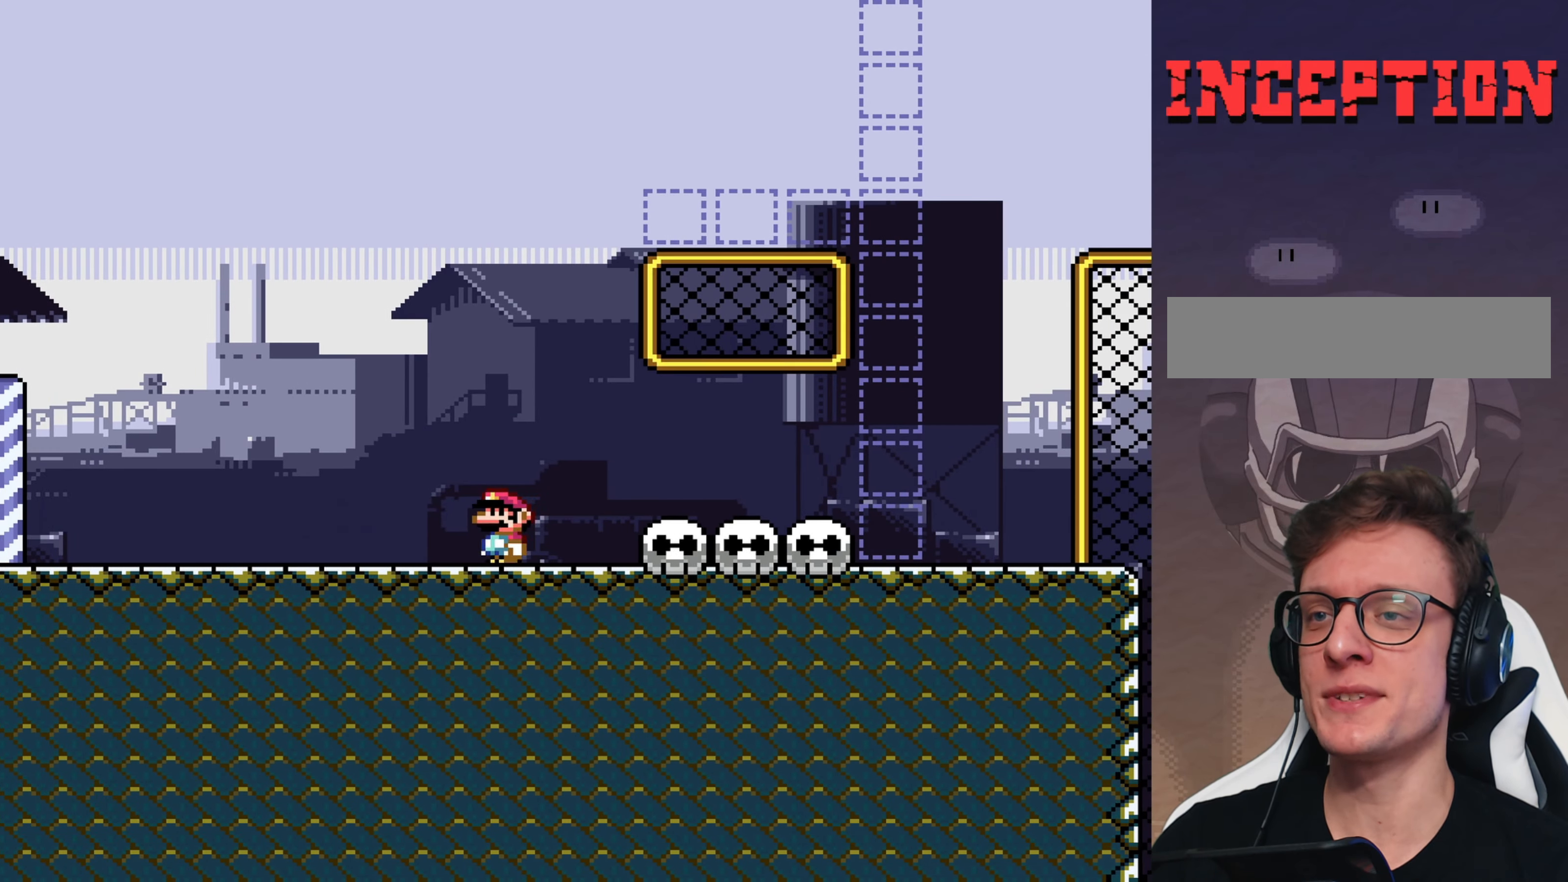
{"dt_ms": 500, "buttons": ["B", "Y", "DPAD_RIGHT"], "events": [[34, "B", "down"], [100, "B", "up"], [100, "DPAD_RIGHT", "down"], [300, "B", "down"]]}
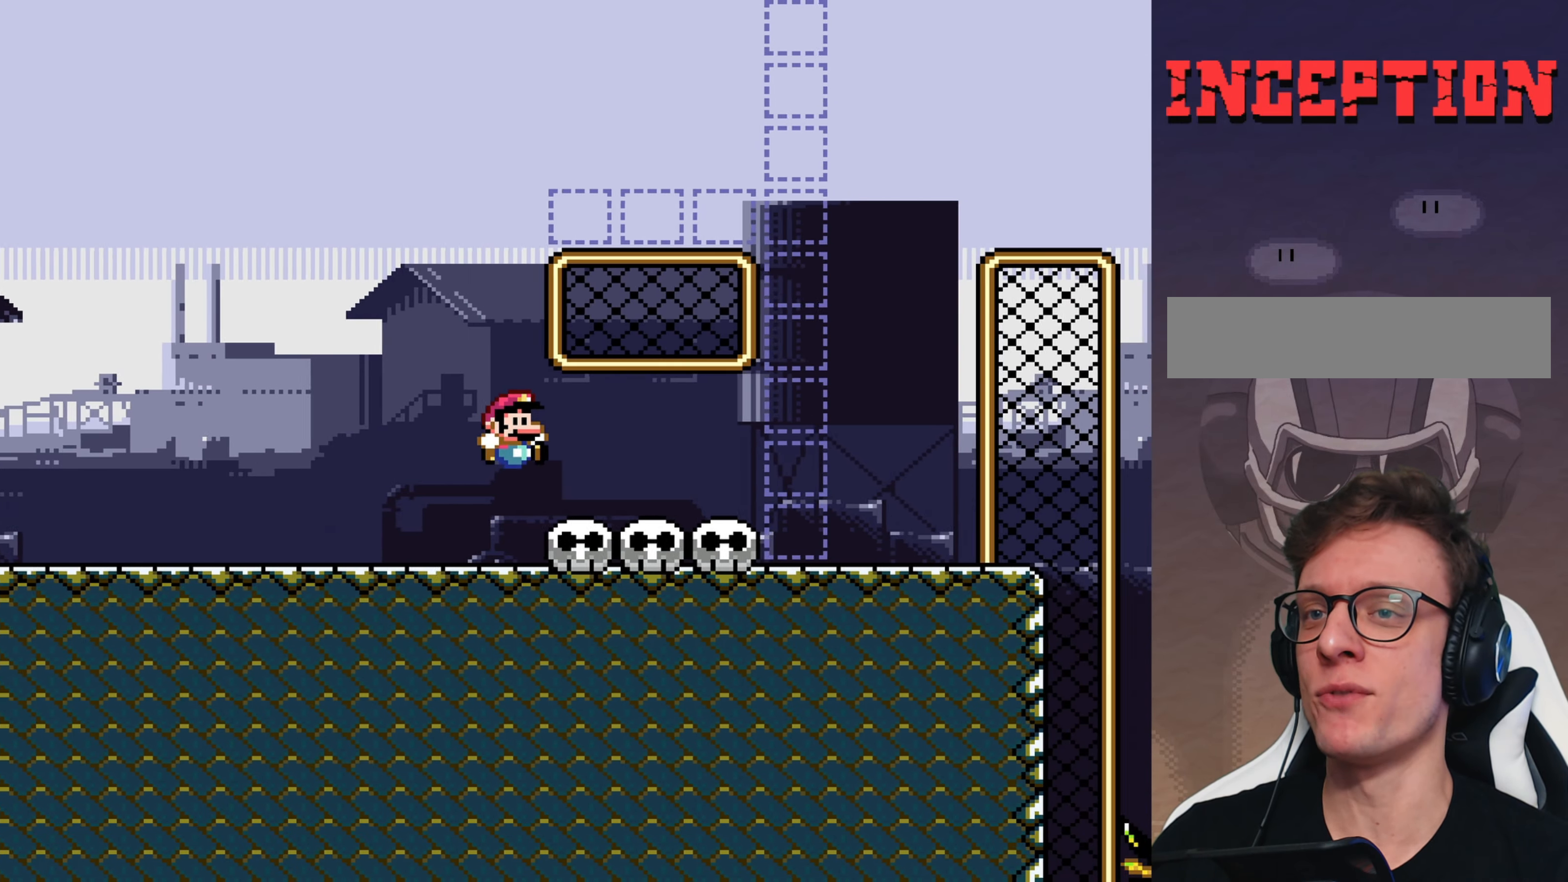
{"dt_ms": 500, "buttons": ["B", "Y", "DPAD_RIGHT"], "events": [[50, "B", "up"], [217, "DPAD_RIGHT", "up"], [350, "B", "down"], [350, "DPAD_LEFT", "down"], [450, "DPAD_LEFT", "up"], [484, "DPAD_RIGHT", "down"]]}
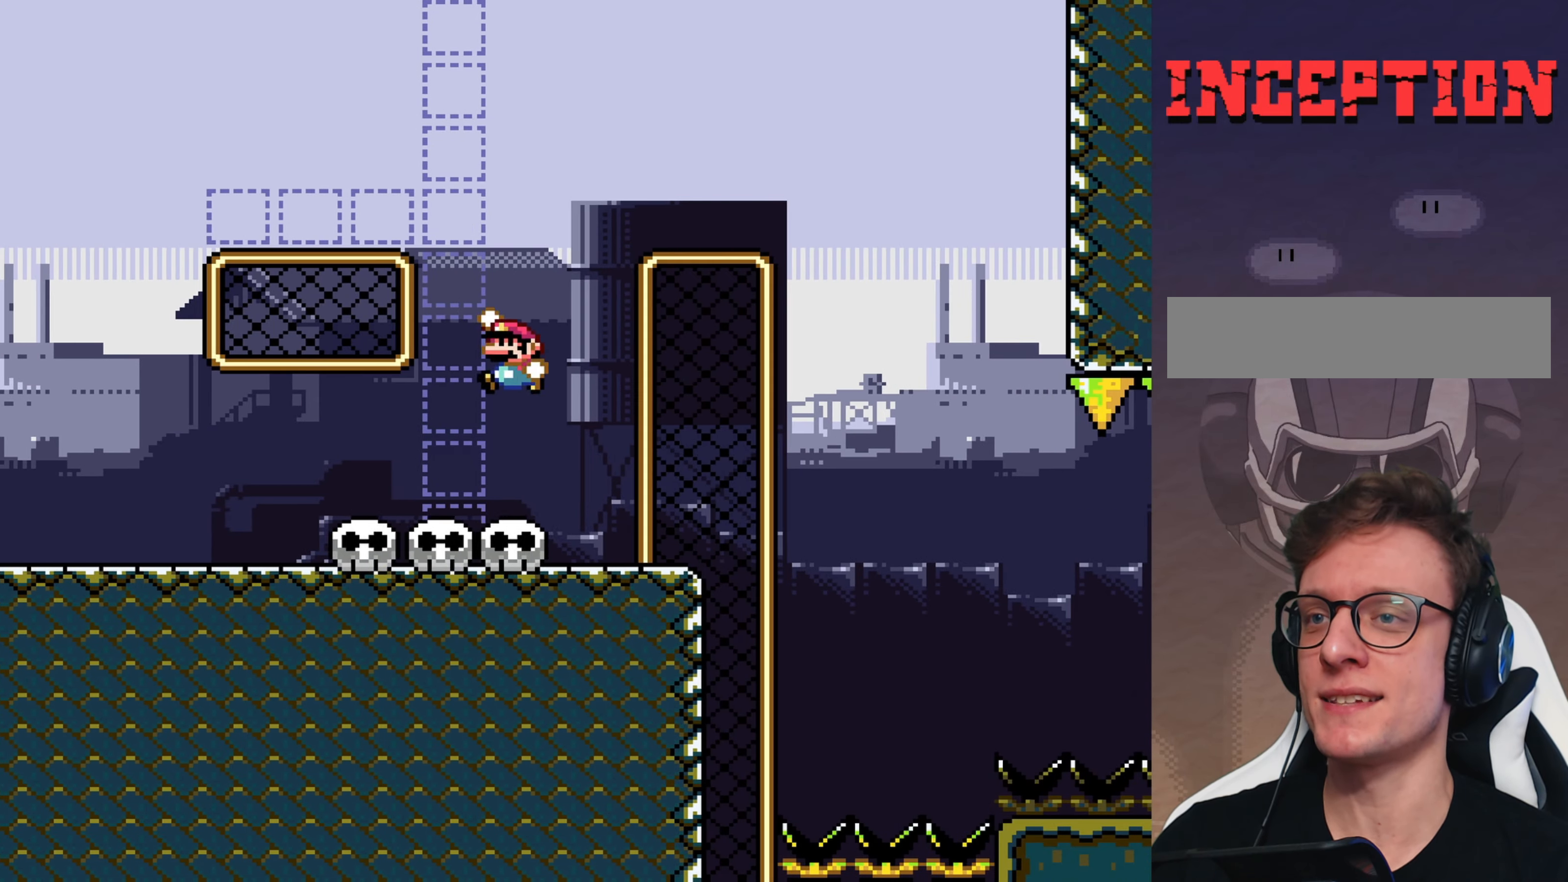
{"dt_ms": 1000, "buttons": ["Y"], "events": [[150, "DPAD_RIGHT", "up"], [334, "DPAD_LEFT", "down"], [634, "DPAD_LEFT", "up"], [667, "B", "up"], [734, "DPAD_RIGHT", "down"], [934, "DPAD_RIGHT", "up"]]}